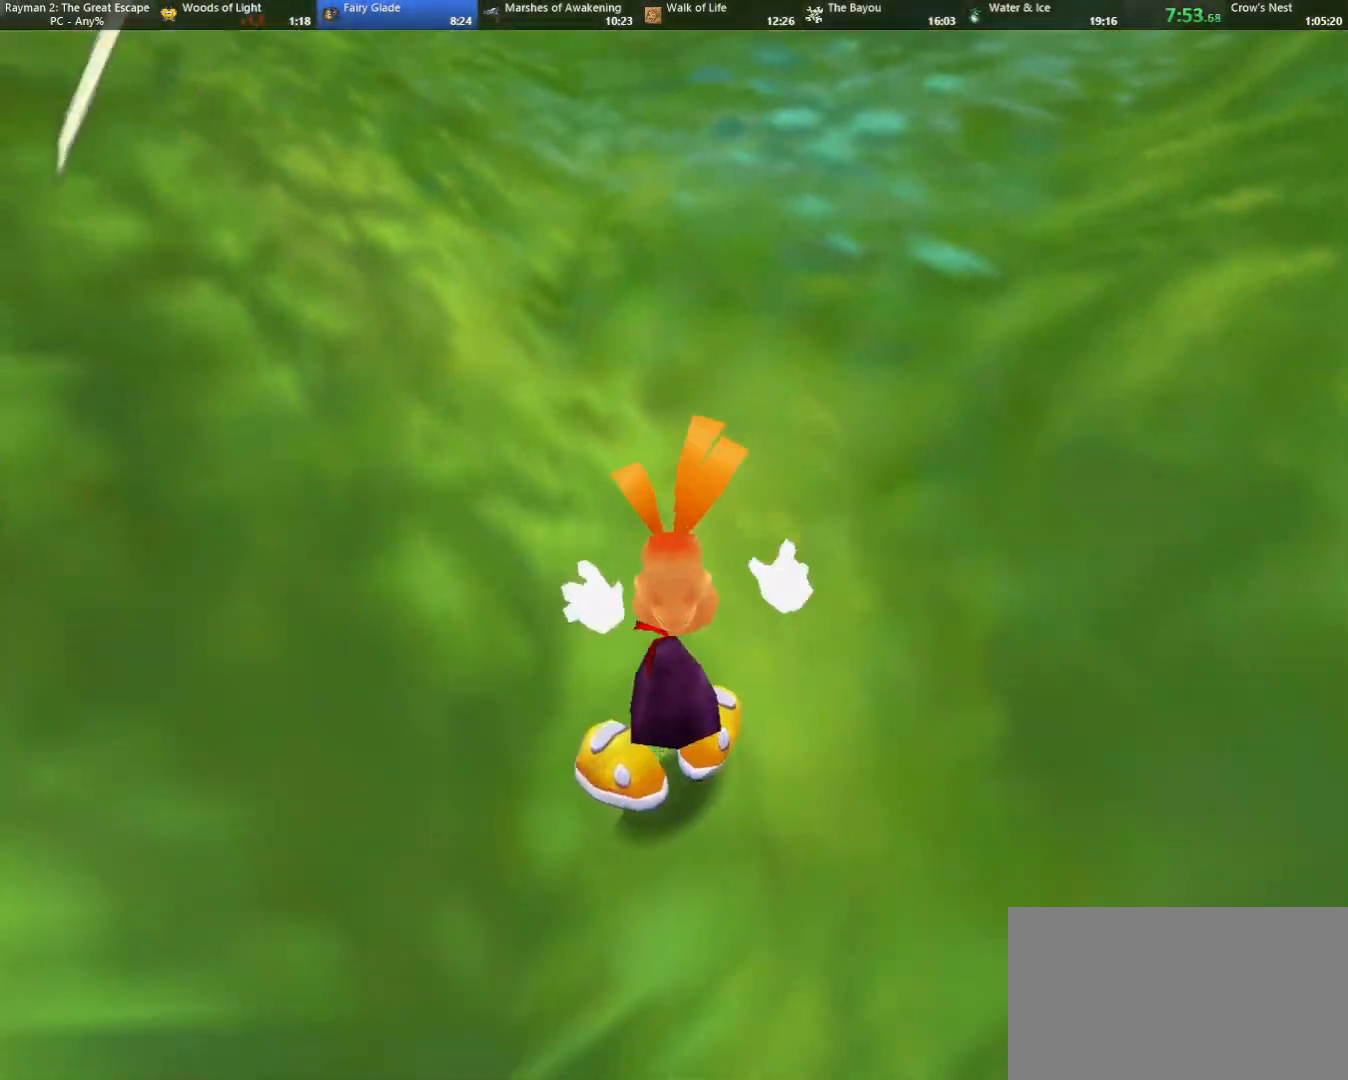
Gameplay with keyboard; each line is a JSON object with the keys held at the frame after it. "events" lists presses ("down") and releases ("up") of "cam", "camf", "caml", "camr", "dive", "down", "jump", "left", "menu", "right", "shoot", "strafe", "think" and "up" between this image and that frame as [ms after this image, input, new state], when the widget could be followed in between. No other keys are recorded. Mouse input is not recorded. Key names are as the overlay labels them; some are game actions (e.g. jump) rather than physical keys.
{"keys": [], "events": [[150, "strafe", "up"], [233, "jump", "down"], [283, "jump", "up"]]}
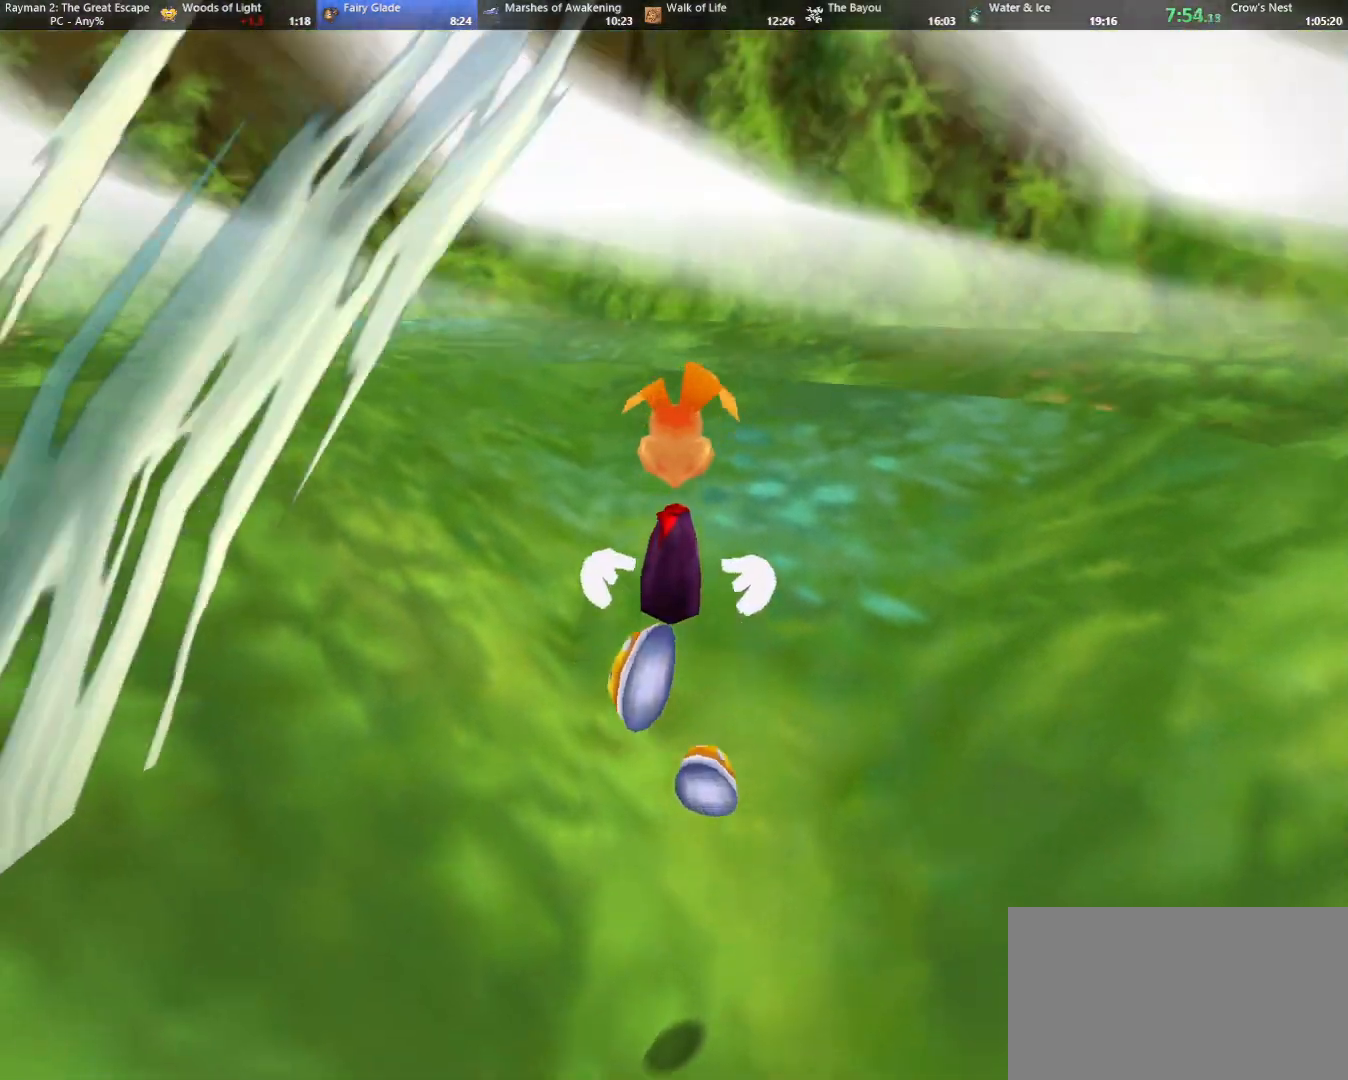
{"keys": [], "events": []}
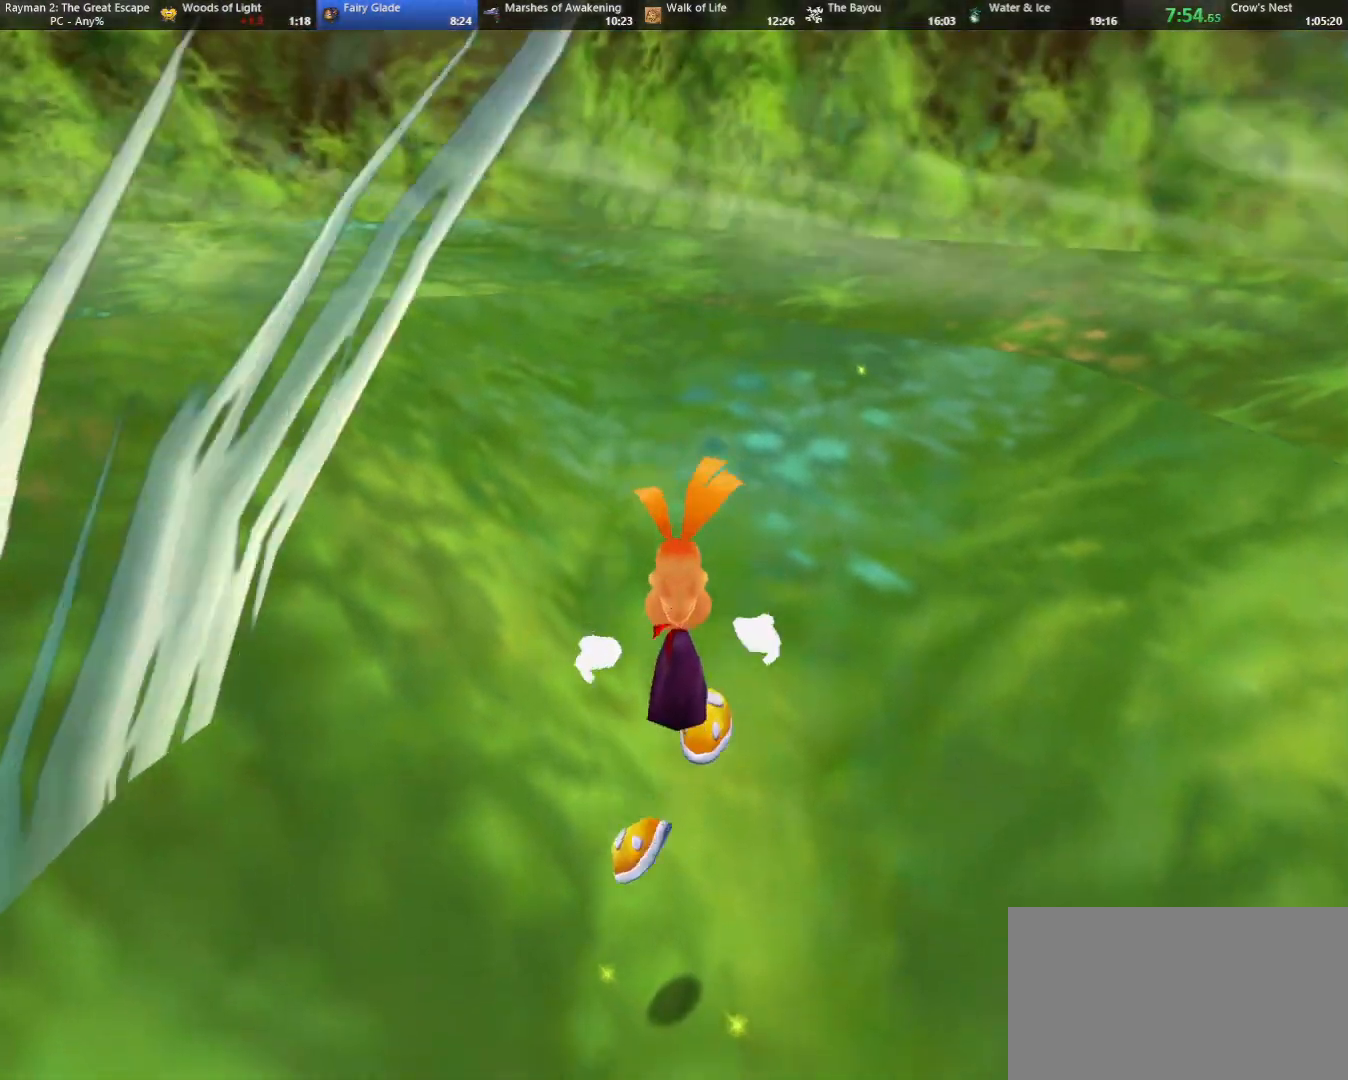
{"keys": [], "events": [[317, "jump", "down"], [367, "jump", "up"]]}
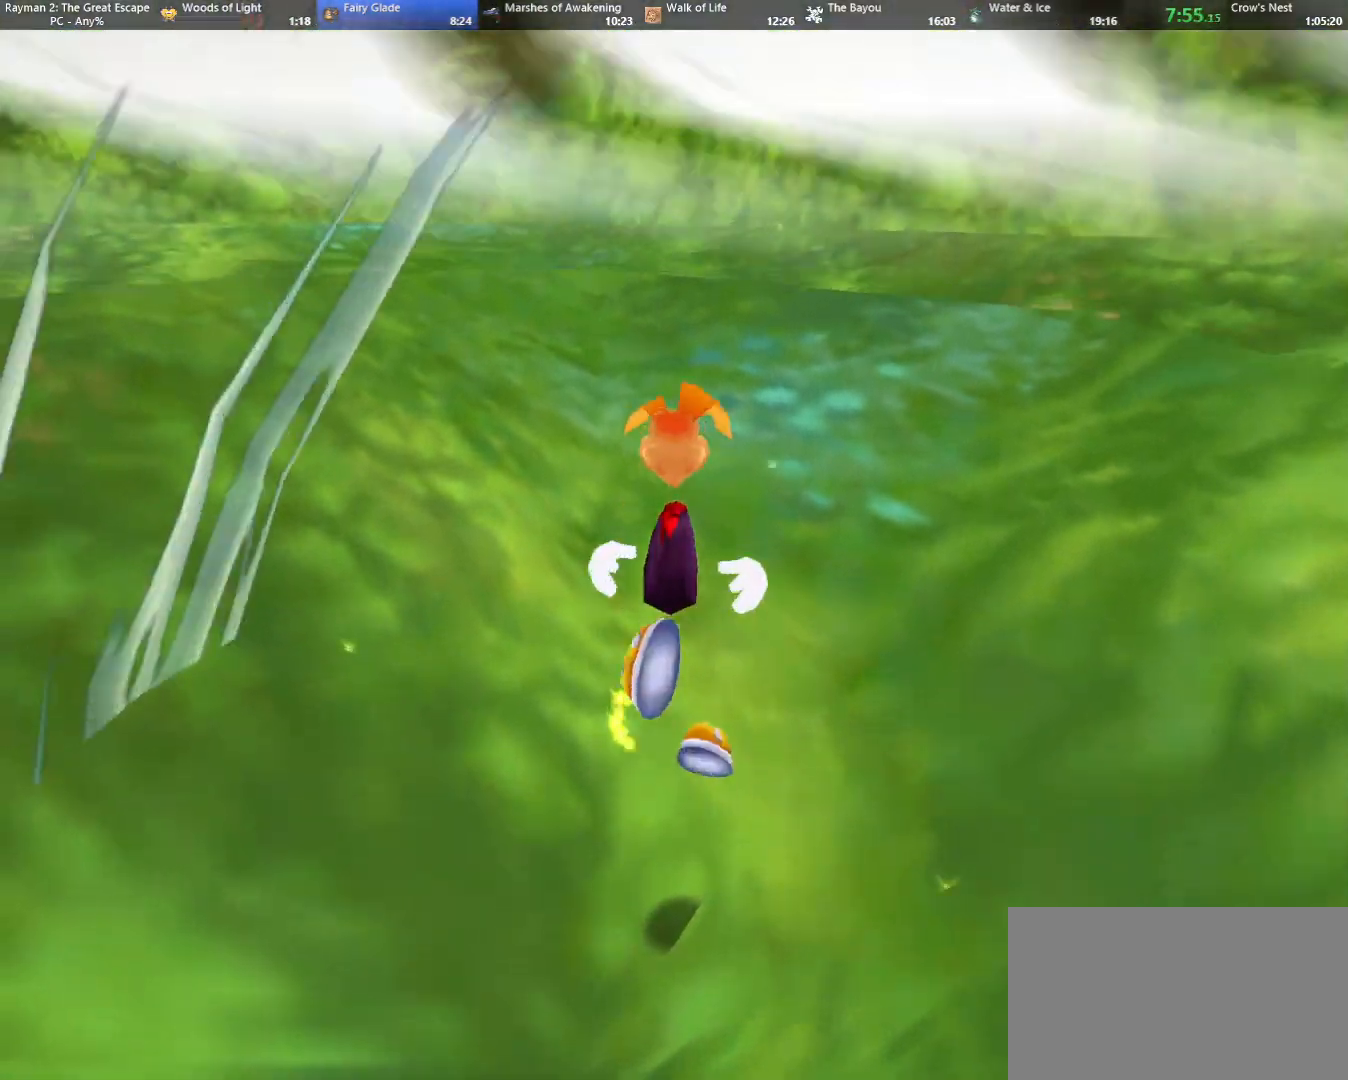
{"keys": [], "events": []}
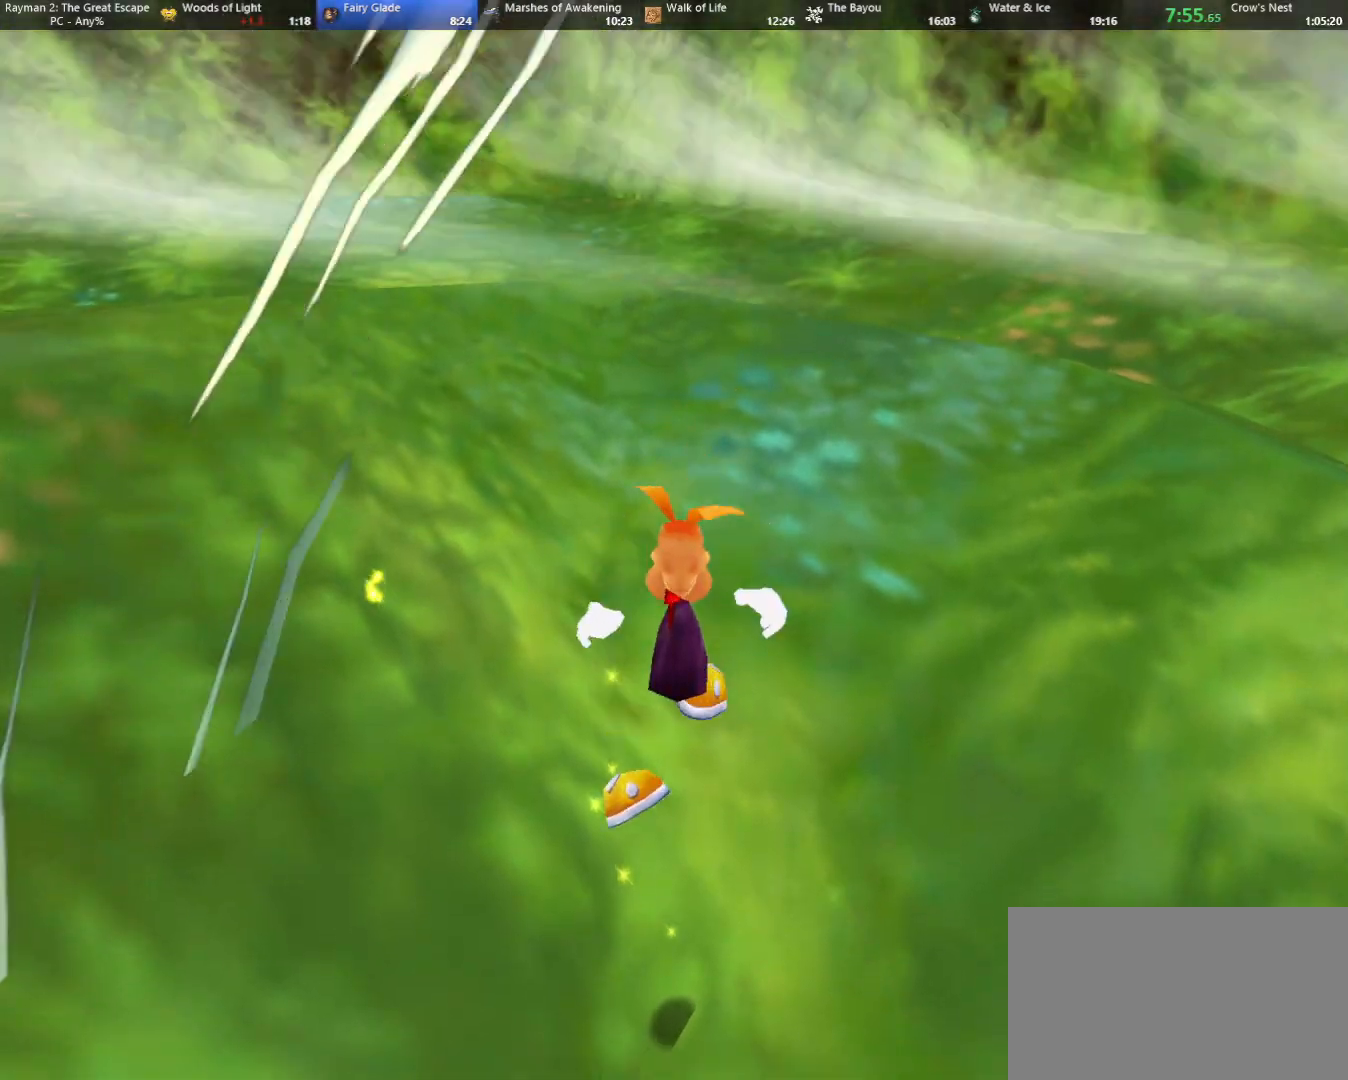
{"keys": ["down", "right", "strafe"], "events": [[350, "strafe", "down"], [433, "down", "down"], [483, "right", "down"]]}
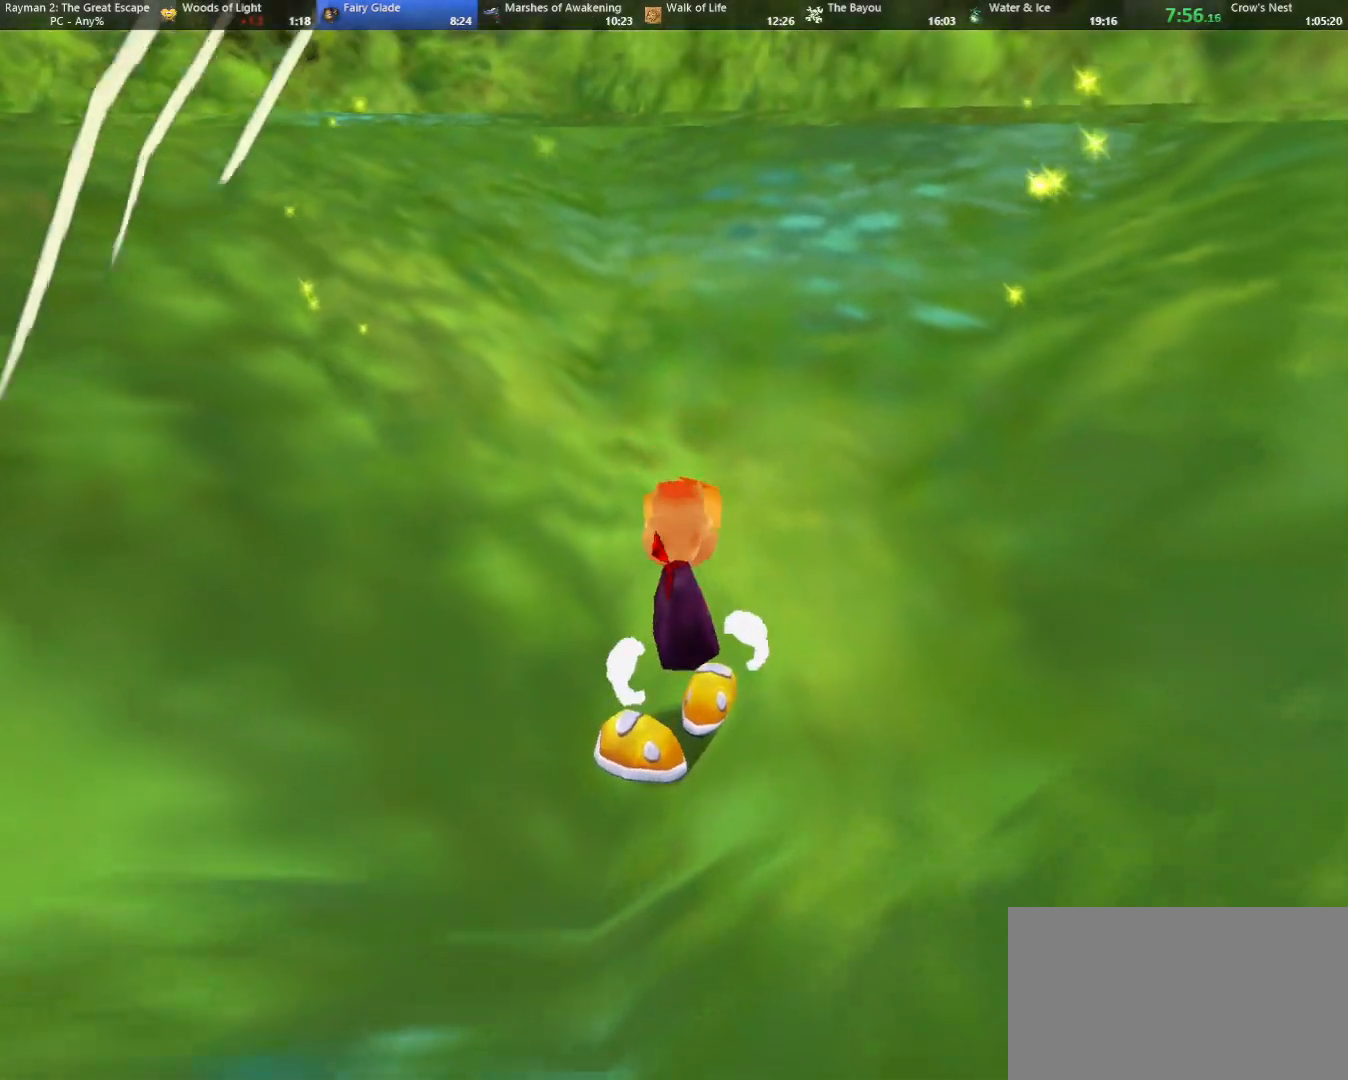
{"keys": ["strafe"], "events": [[117, "down", "up"], [167, "right", "up"]]}
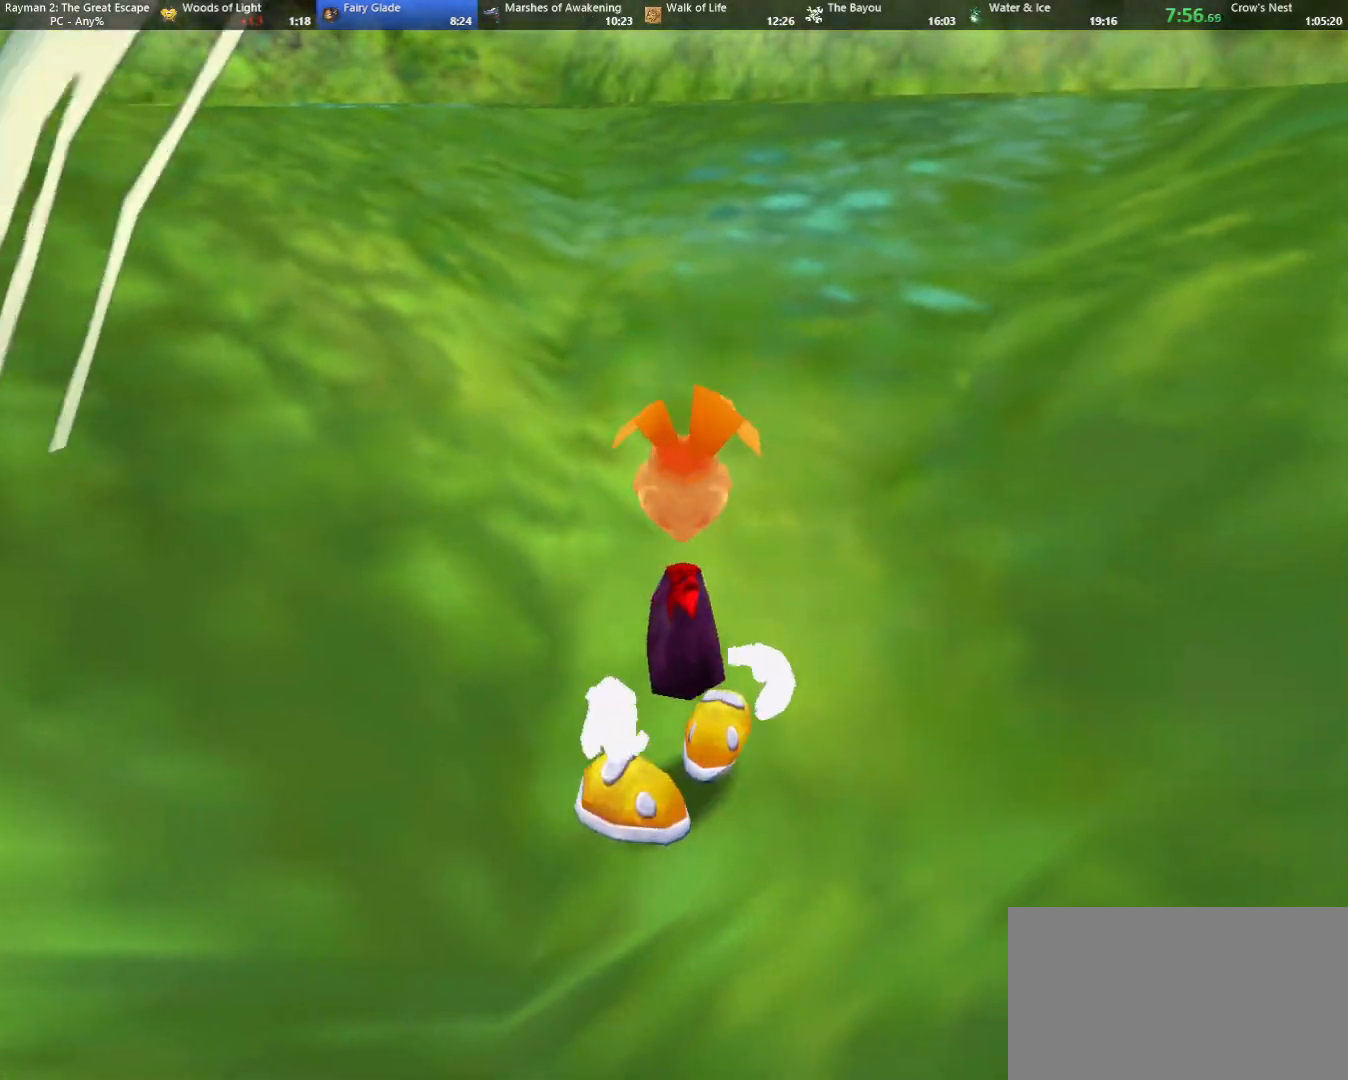
{"keys": [], "events": [[50, "right", "down"], [83, "right", "up"], [183, "strafe", "up"], [317, "jump", "down"], [367, "jump", "up"]]}
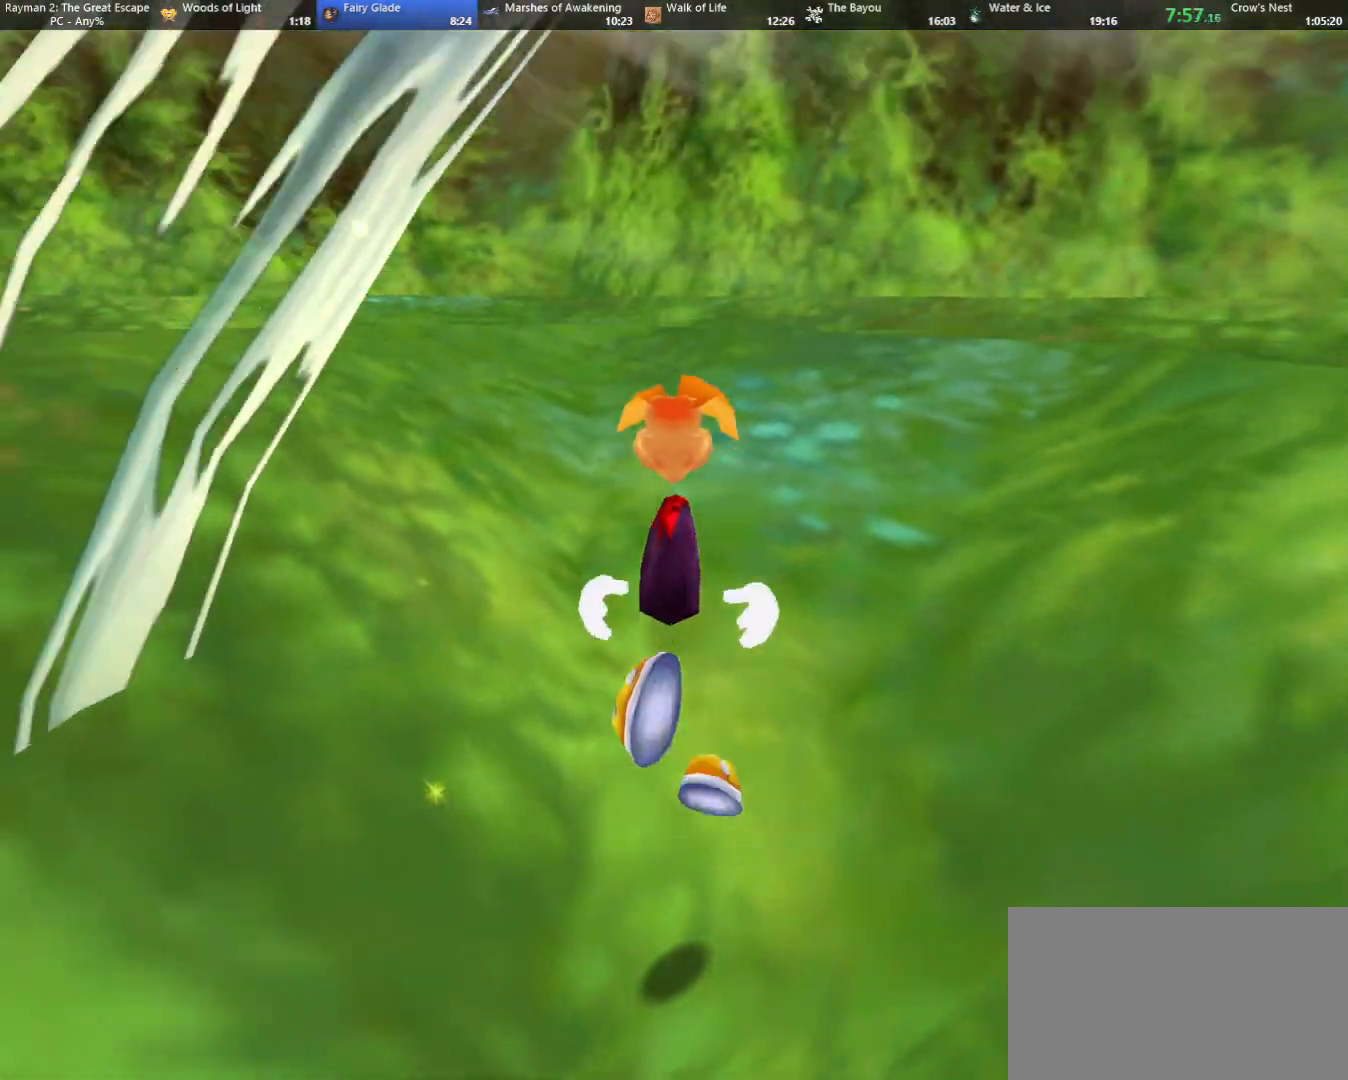
{"keys": [], "events": []}
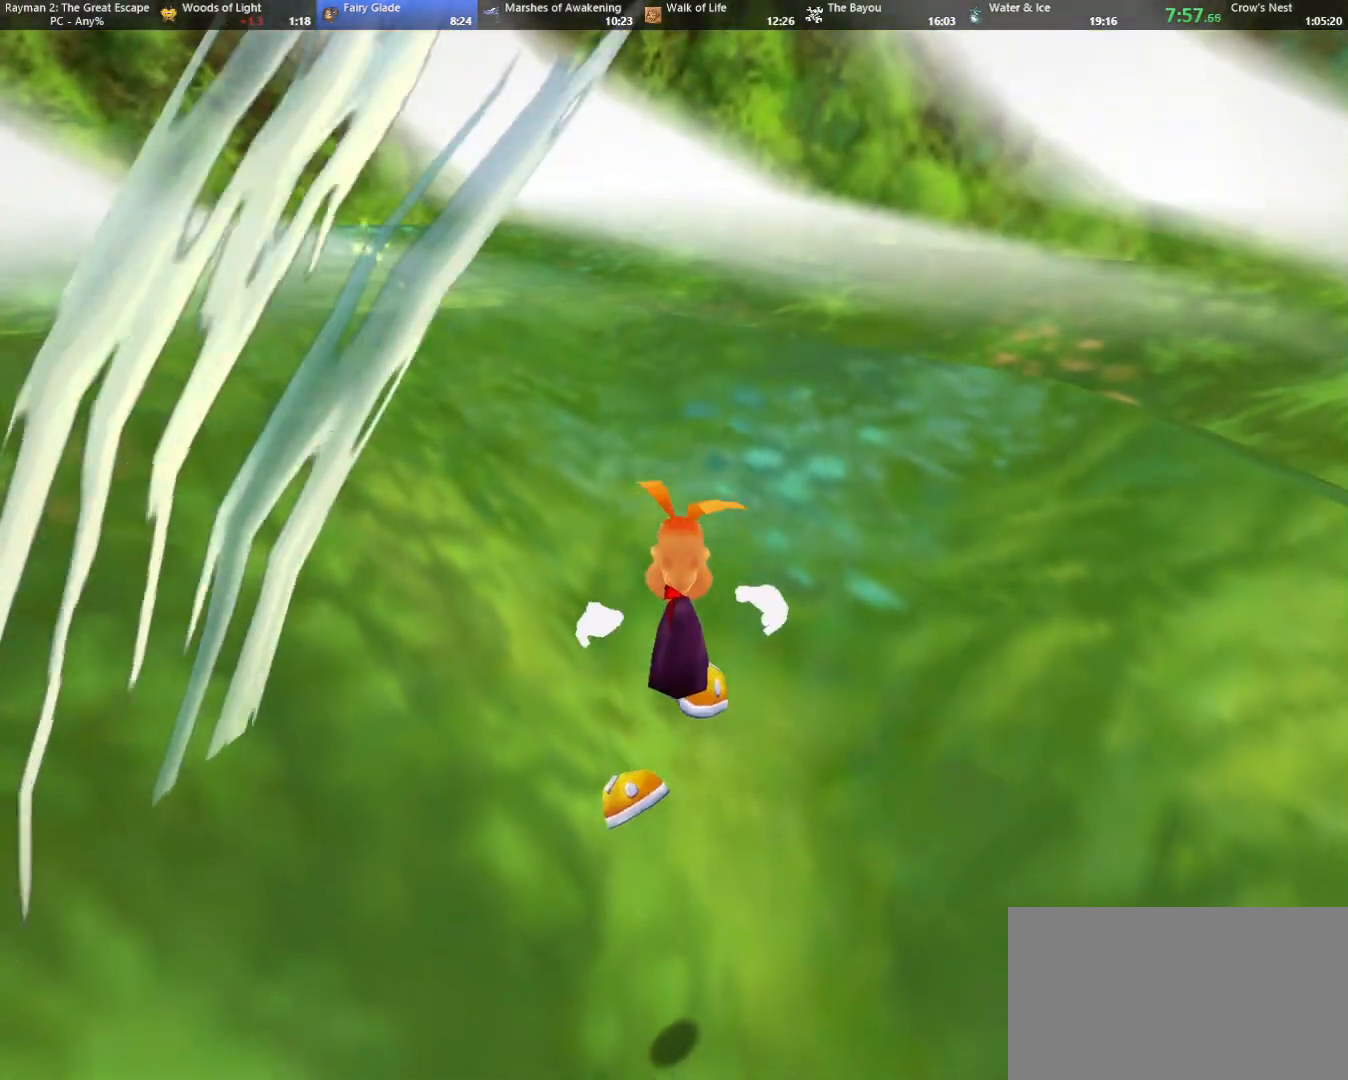
{"keys": [], "events": [[167, "jump", "down"], [283, "jump", "up"]]}
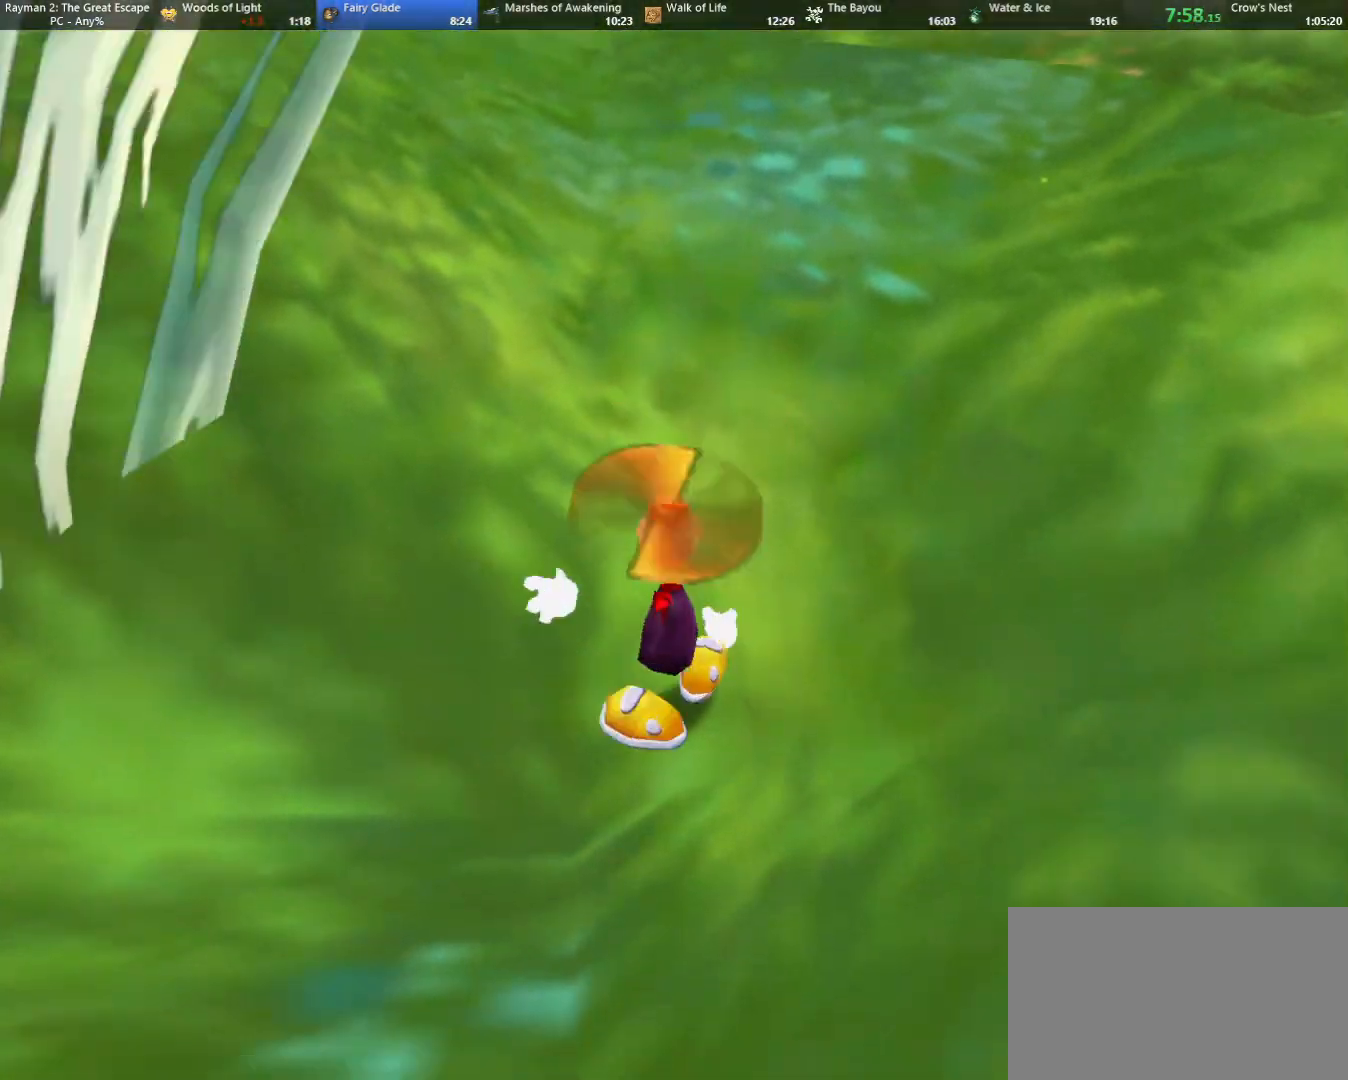
{"keys": [], "events": [[317, "jump", "down"], [367, "jump", "up"]]}
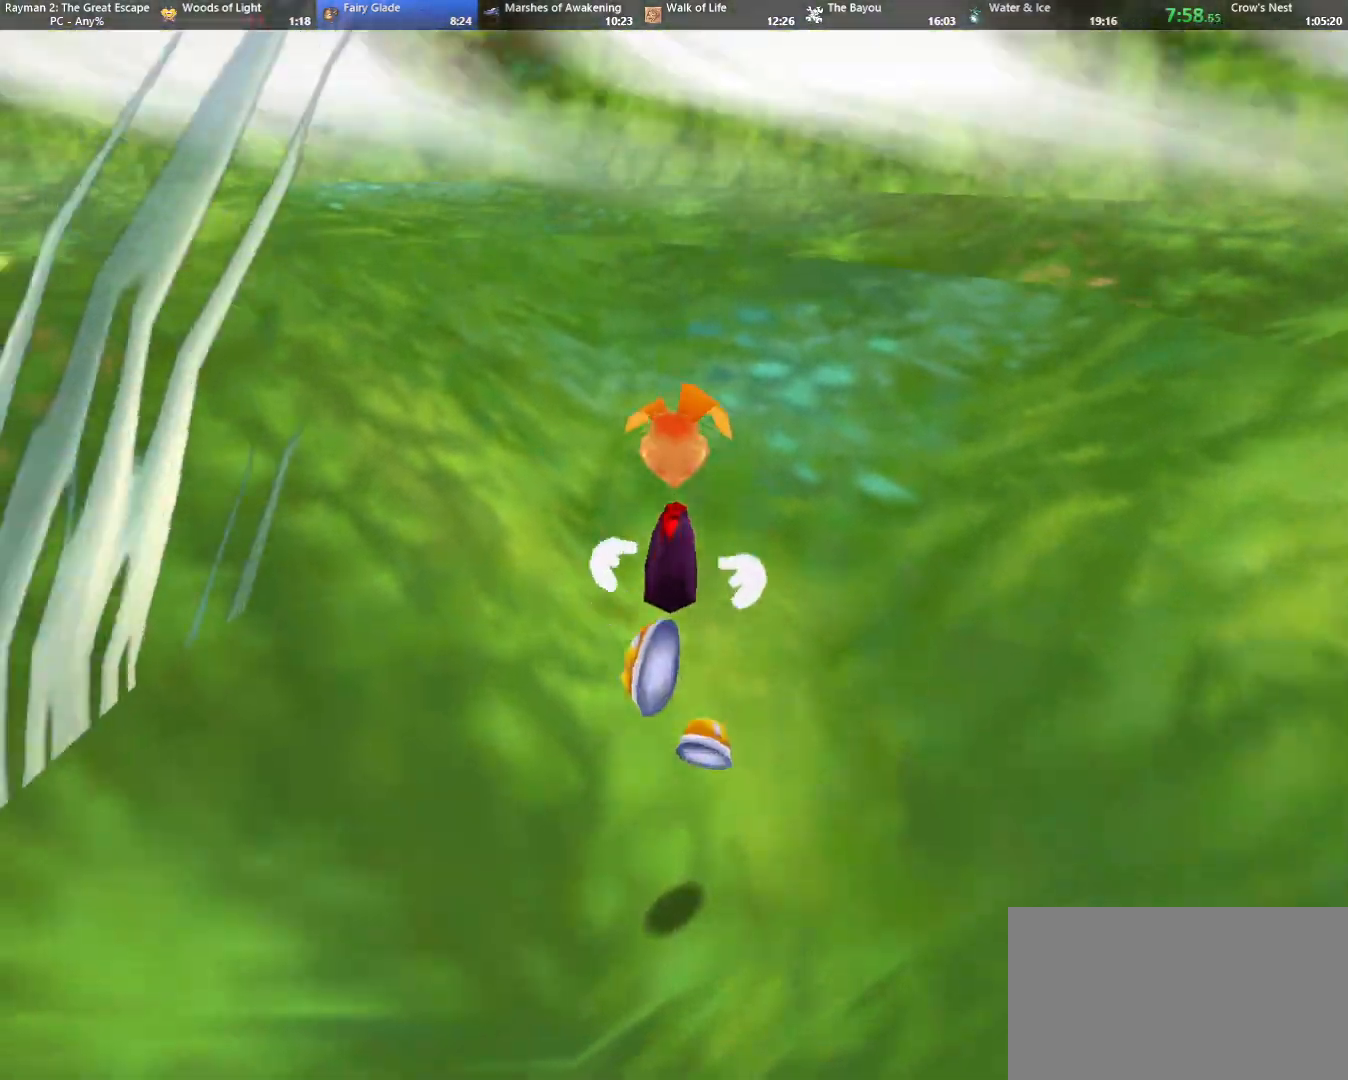
{"keys": [], "events": []}
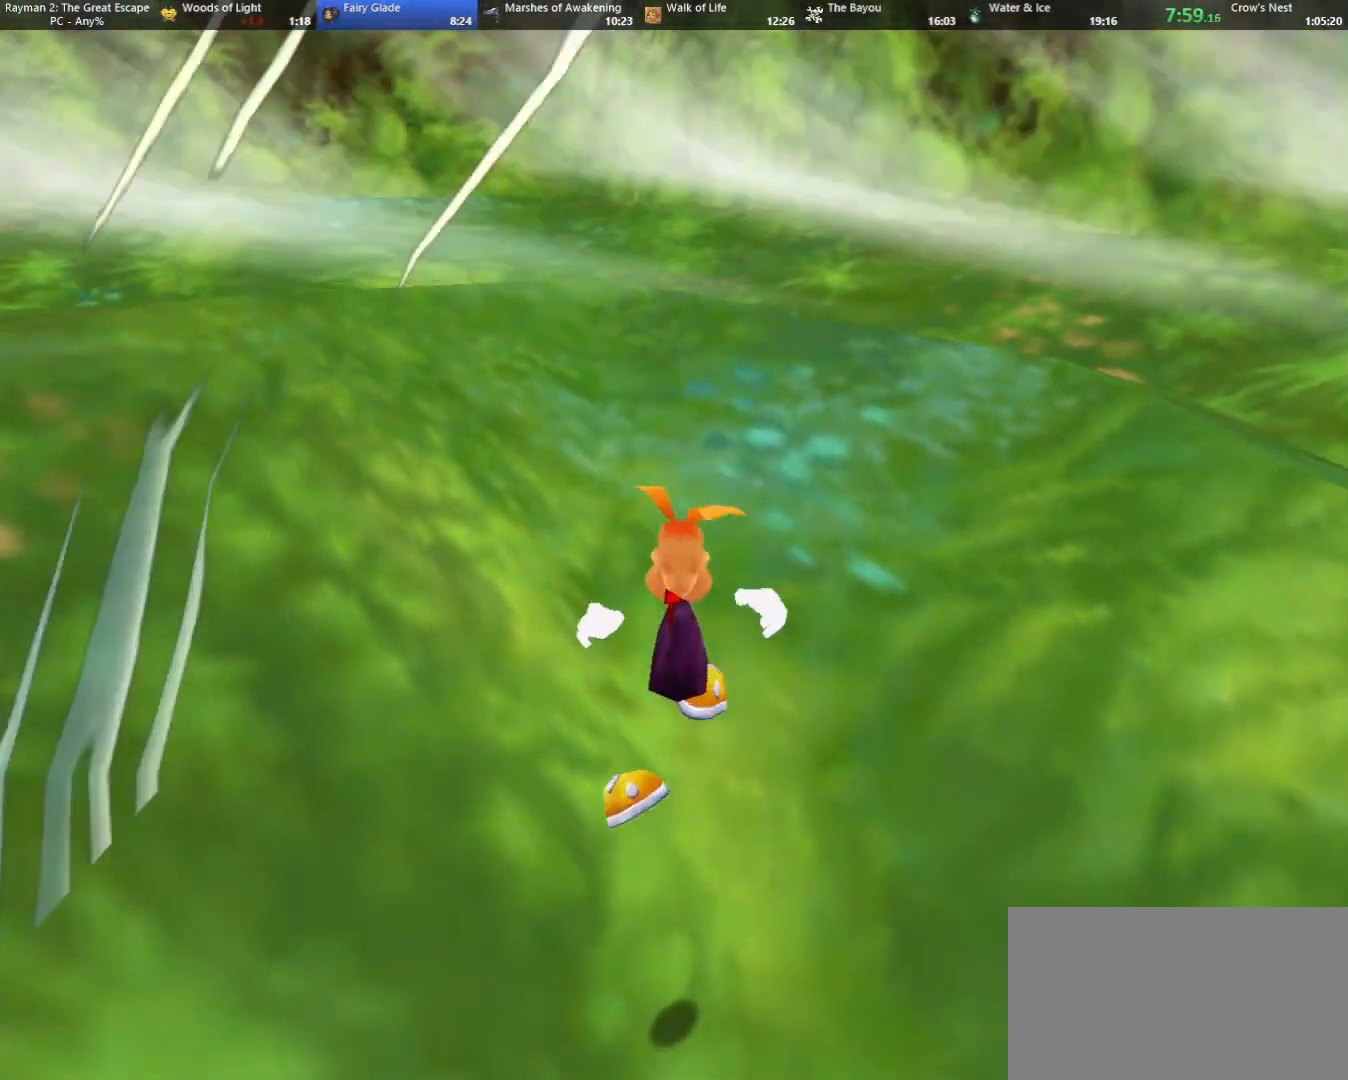
{"keys": [], "events": []}
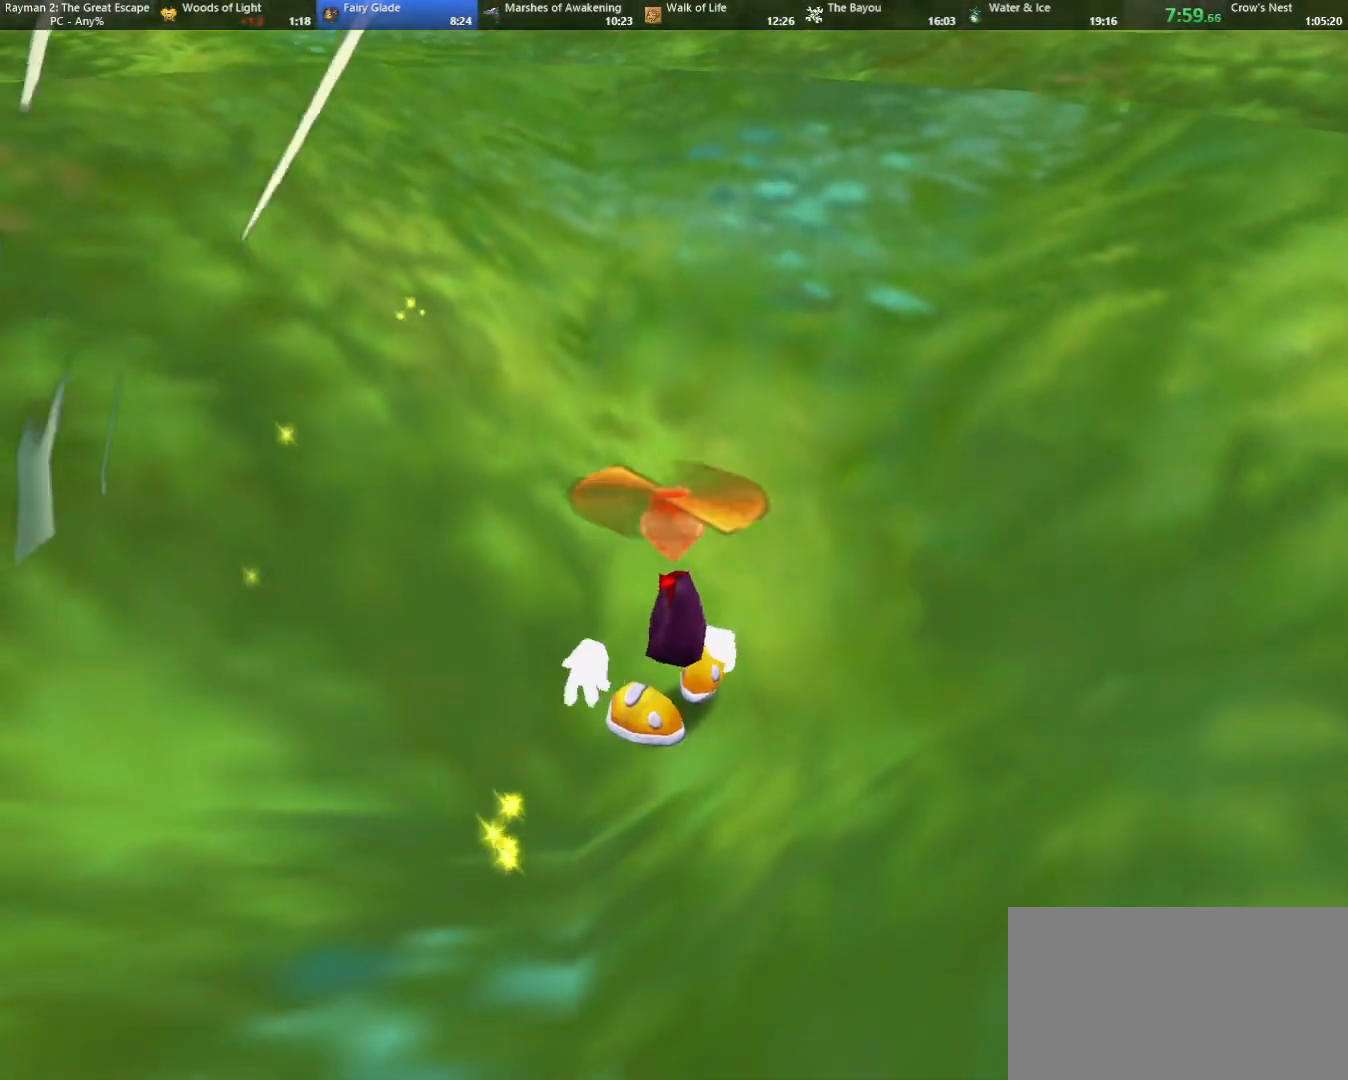
{"keys": [], "events": [[183, "jump", "down"], [233, "jump", "up"]]}
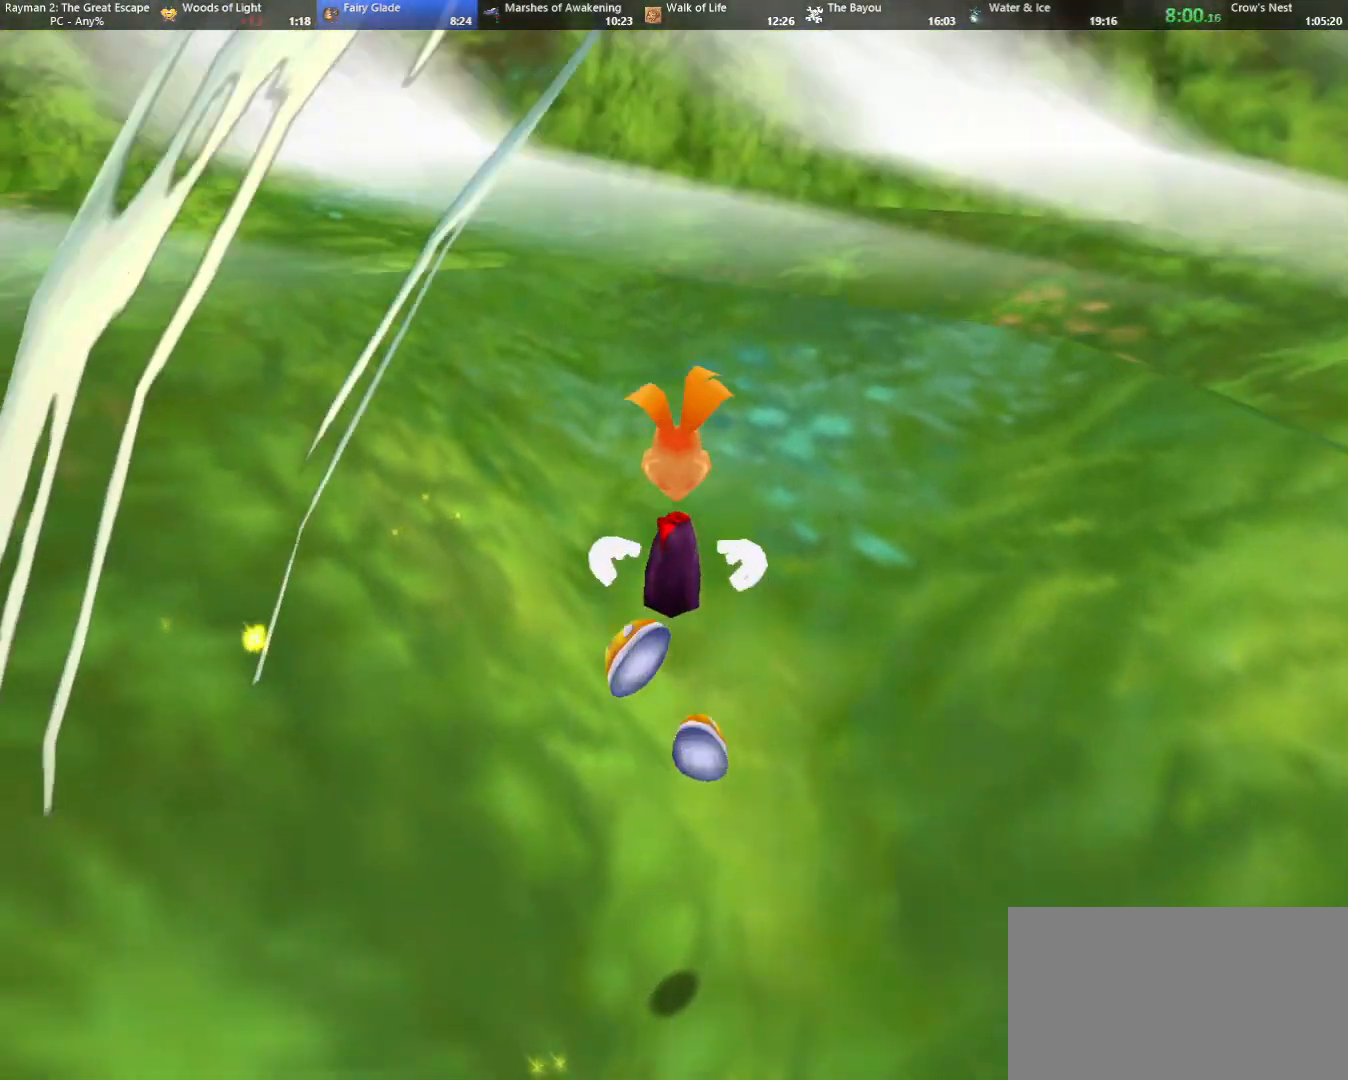
{"keys": [], "events": []}
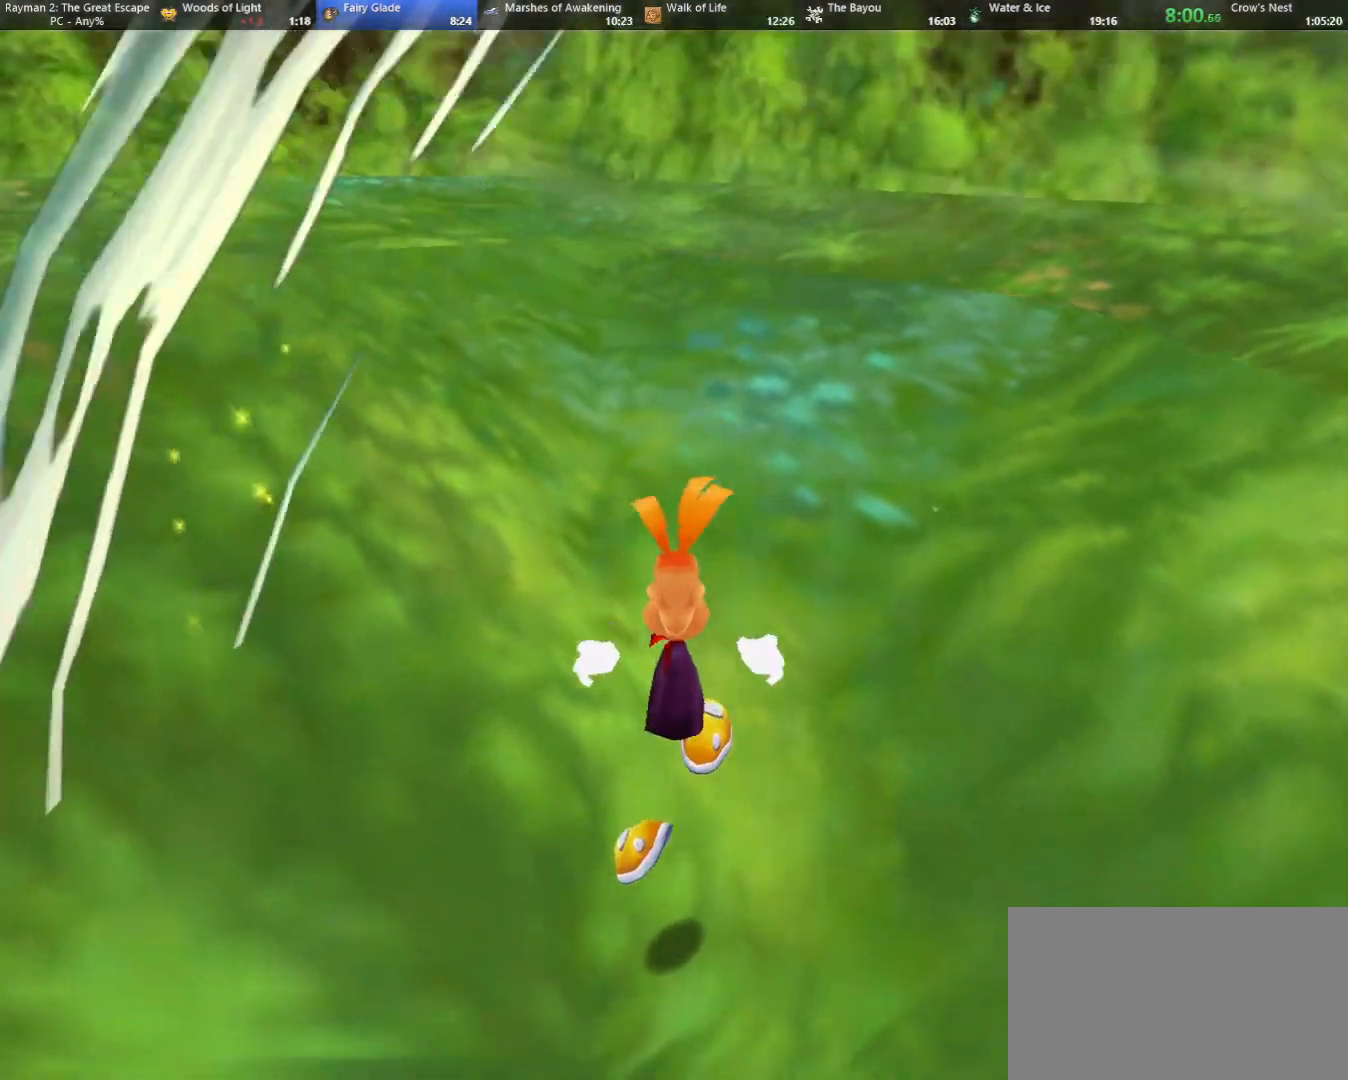
{"keys": [], "events": [[33, "jump", "down"], [117, "jump", "up"]]}
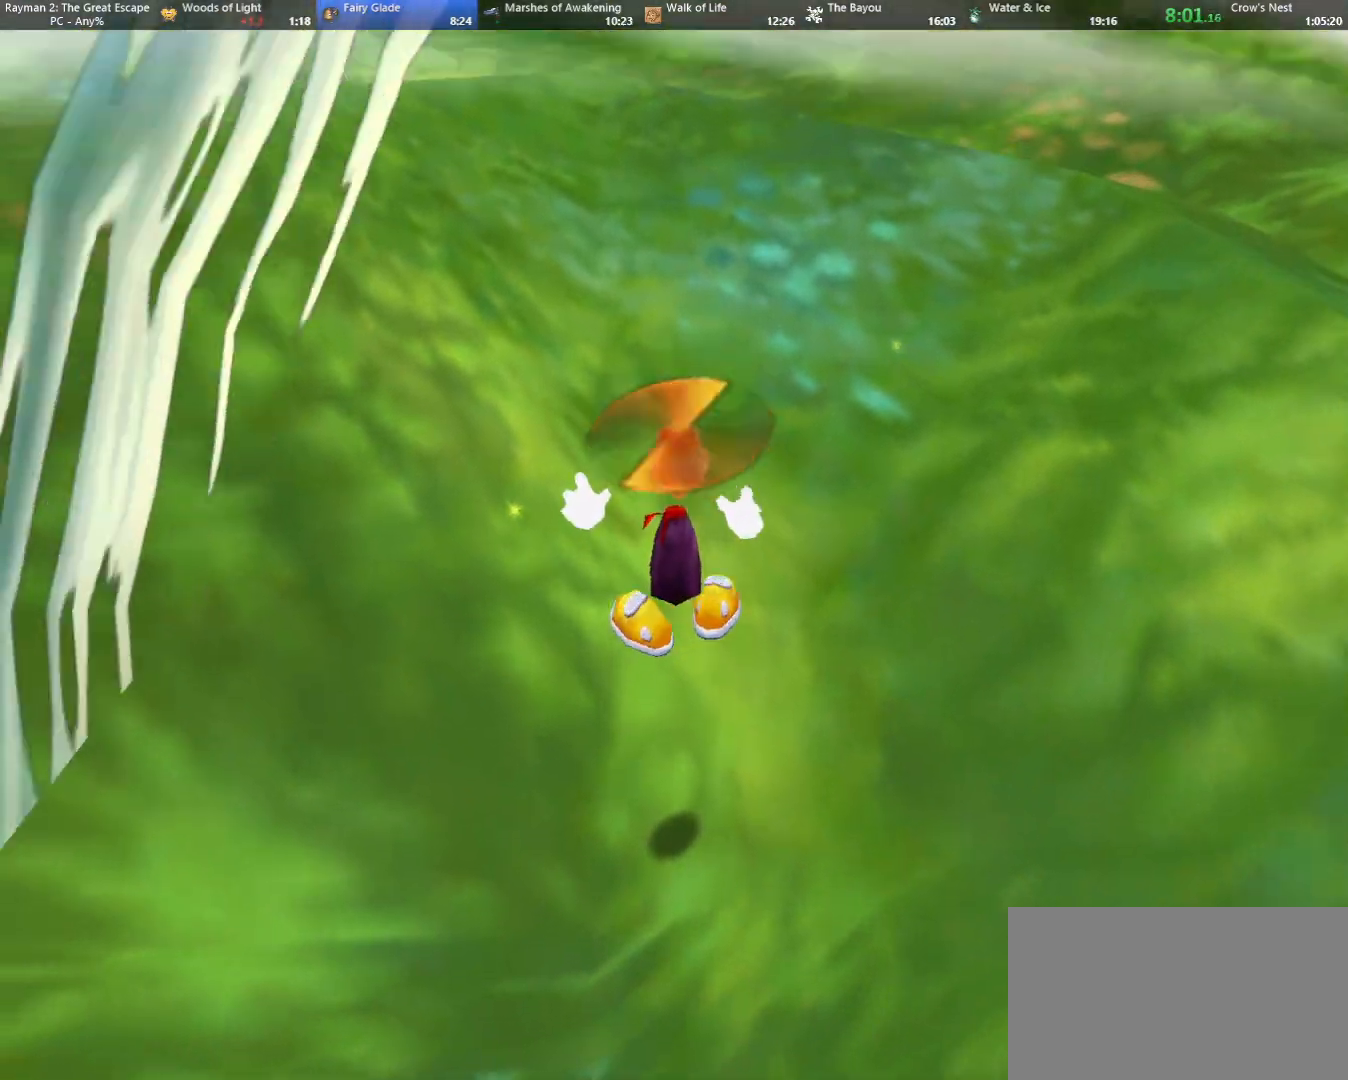
{"keys": ["strafe"], "events": [[50, "strafe", "down"], [150, "jump", "down"], [233, "jump", "up"]]}
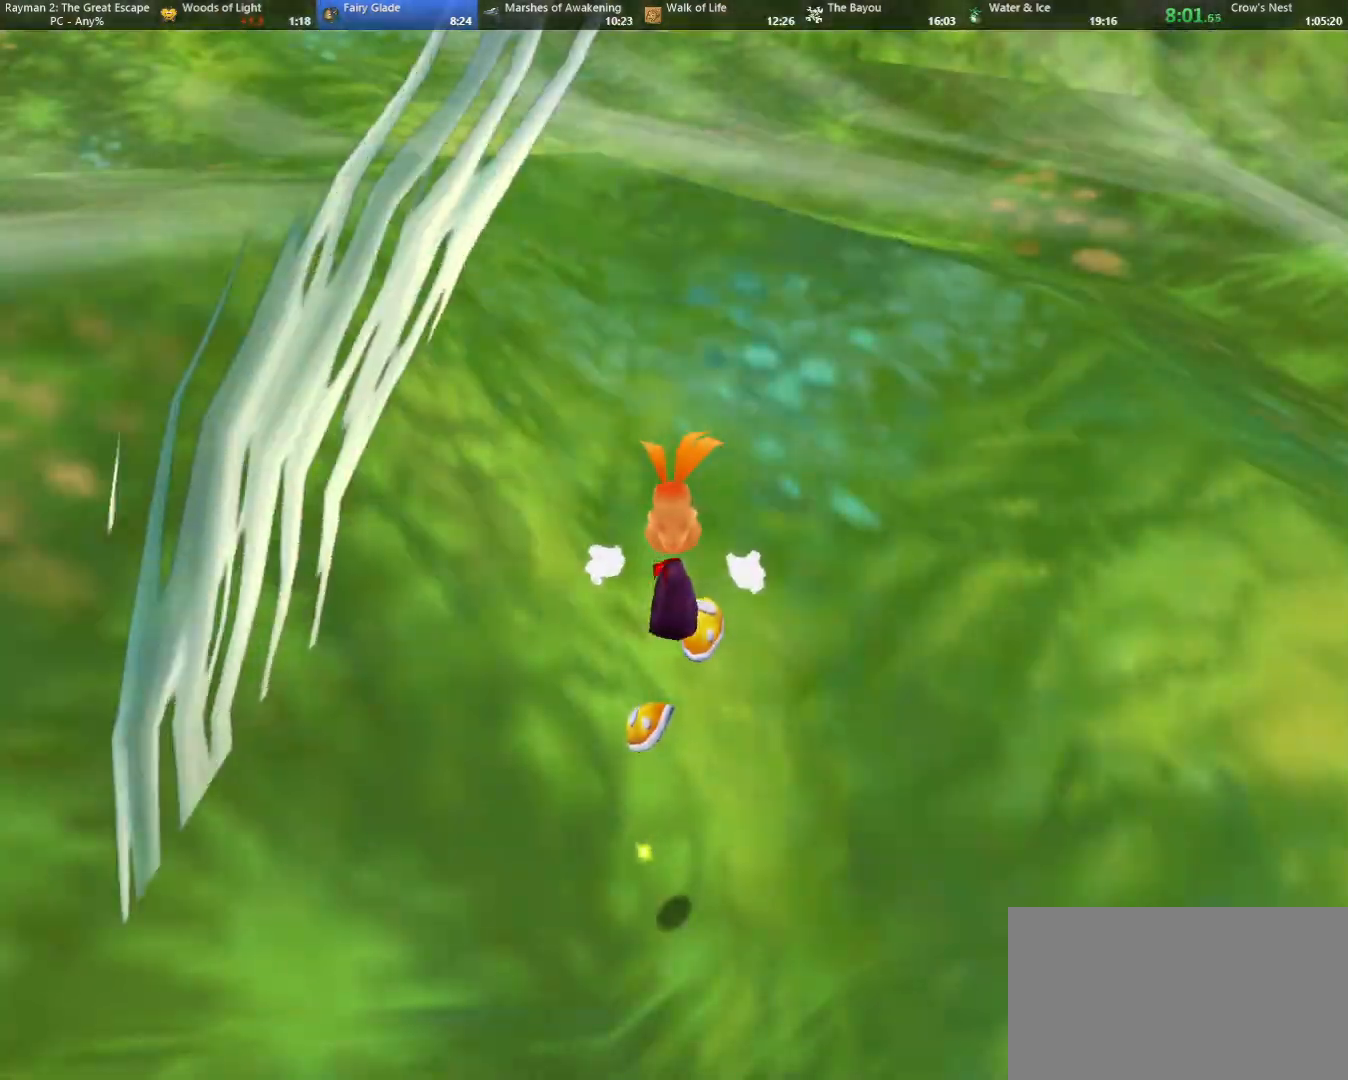
{"keys": [], "events": [[17, "right", "down"], [117, "right", "up"], [217, "strafe", "up"], [383, "jump", "down"], [433, "jump", "up"]]}
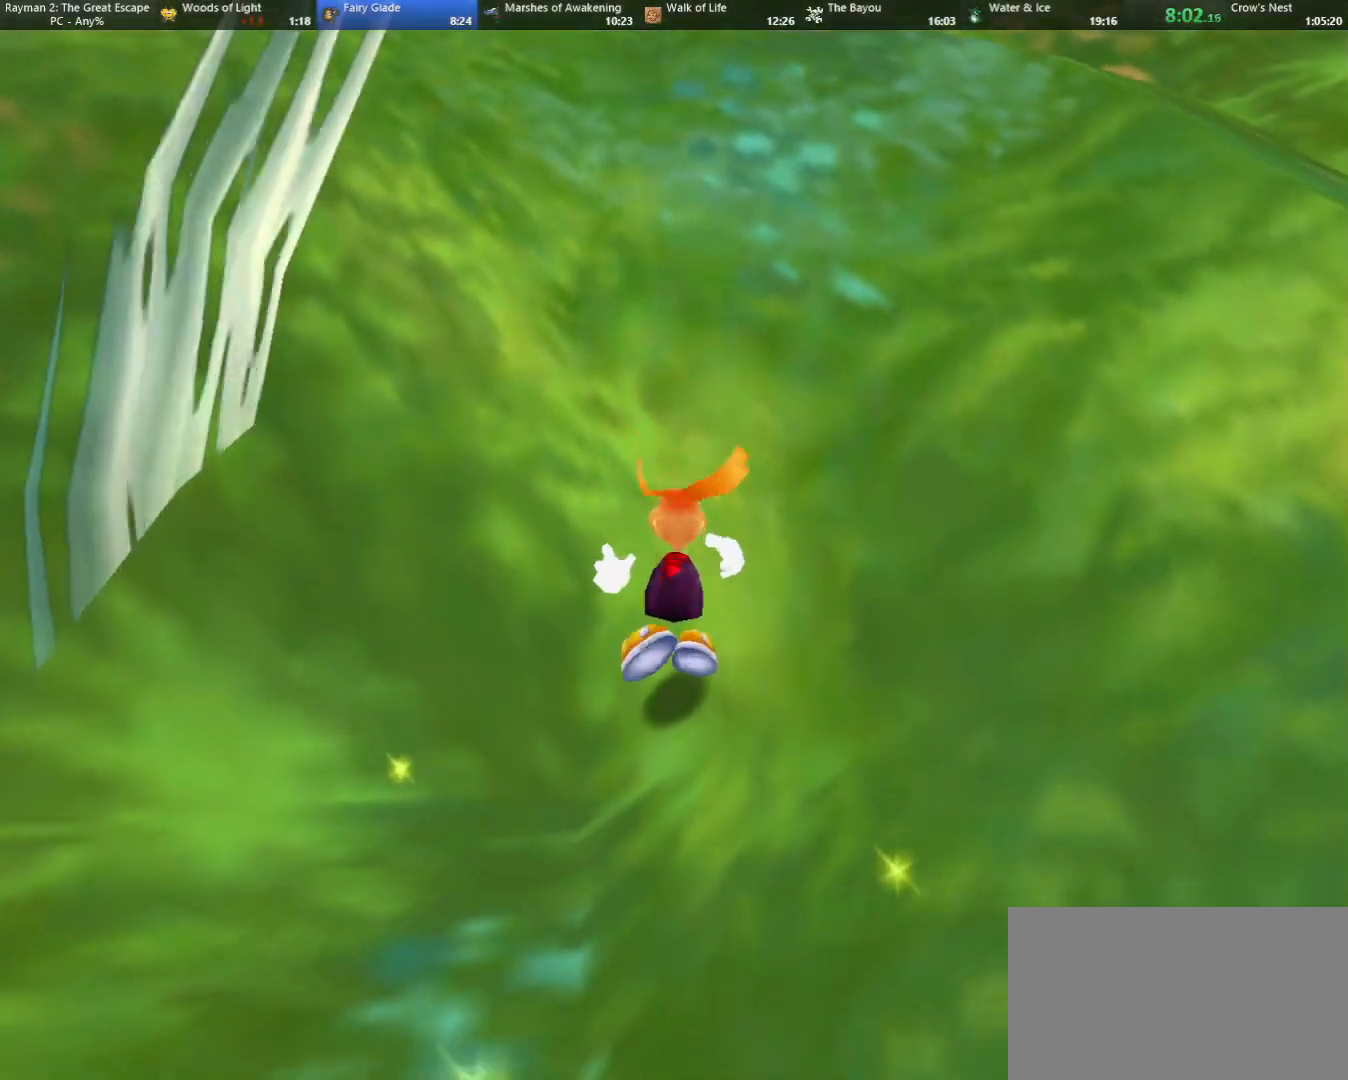
{"keys": ["up"], "events": [[450, "left", "down"], [450, "up", "down"], [500, "left", "up"]]}
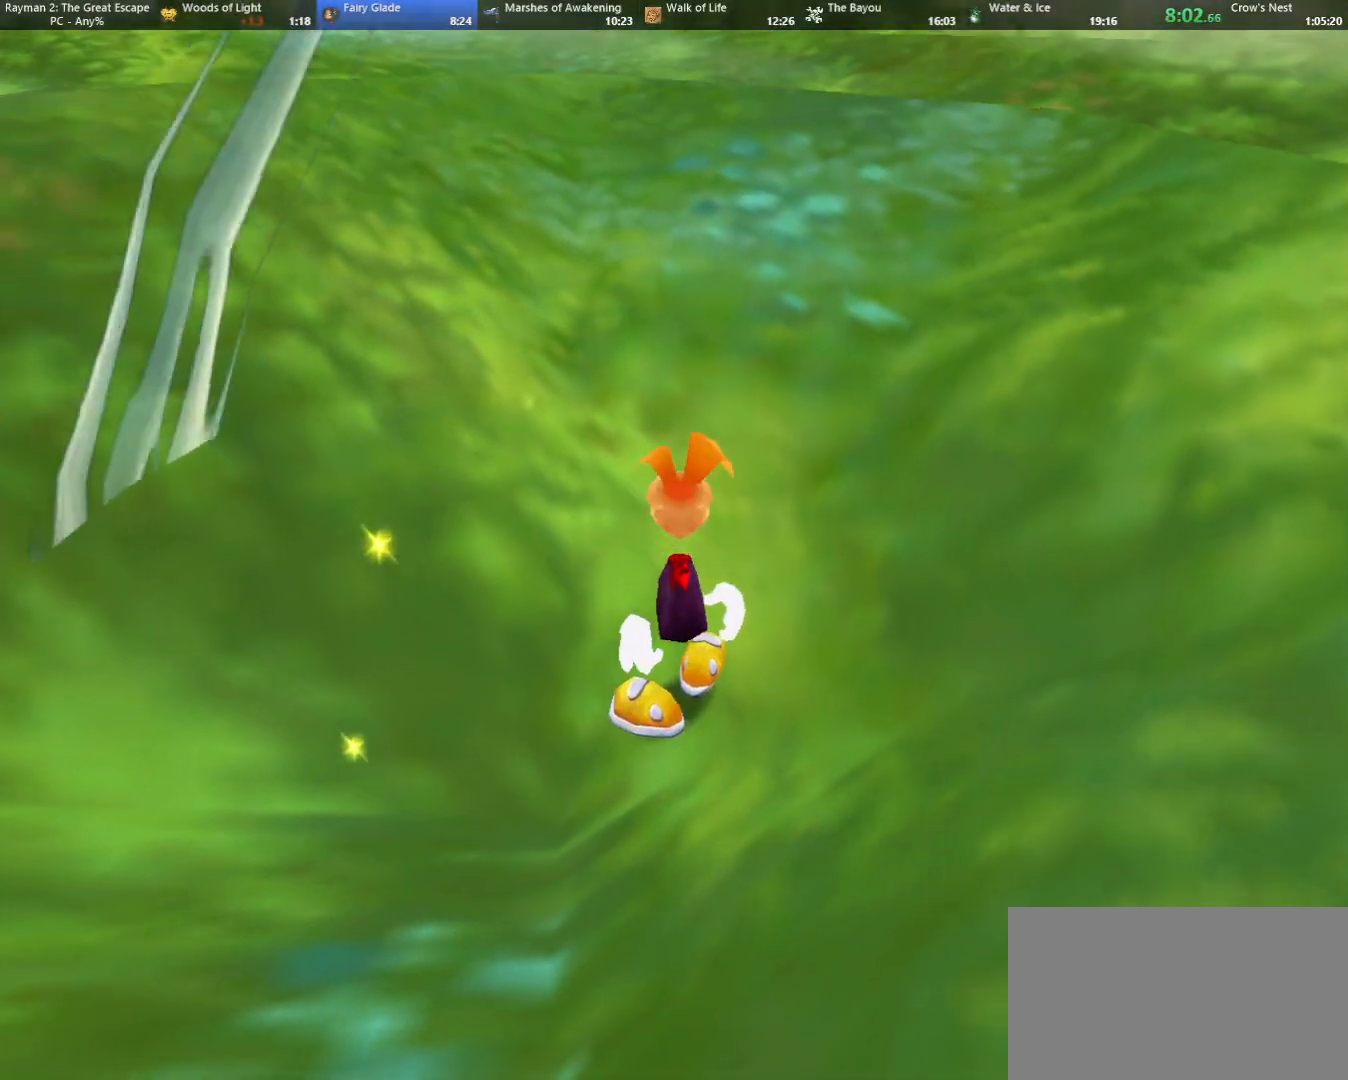
{"keys": ["strafe"], "events": [[50, "up", "up"], [100, "strafe", "down"], [333, "right", "down"], [467, "right", "up"]]}
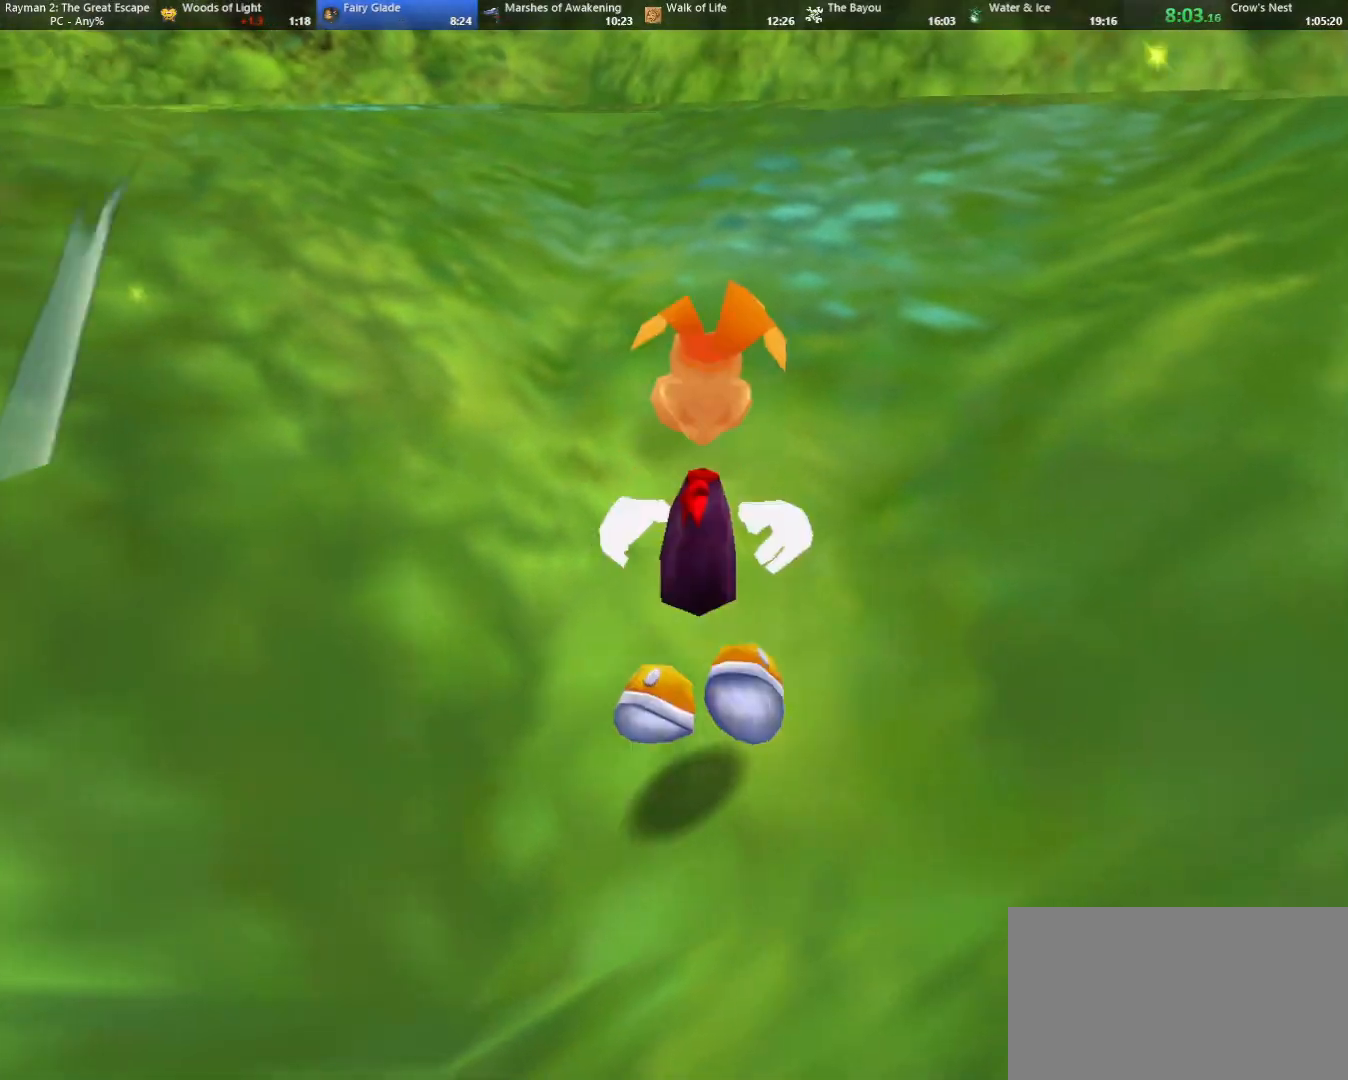
{"keys": ["jump"], "events": [[383, "strafe", "up"], [483, "jump", "down"]]}
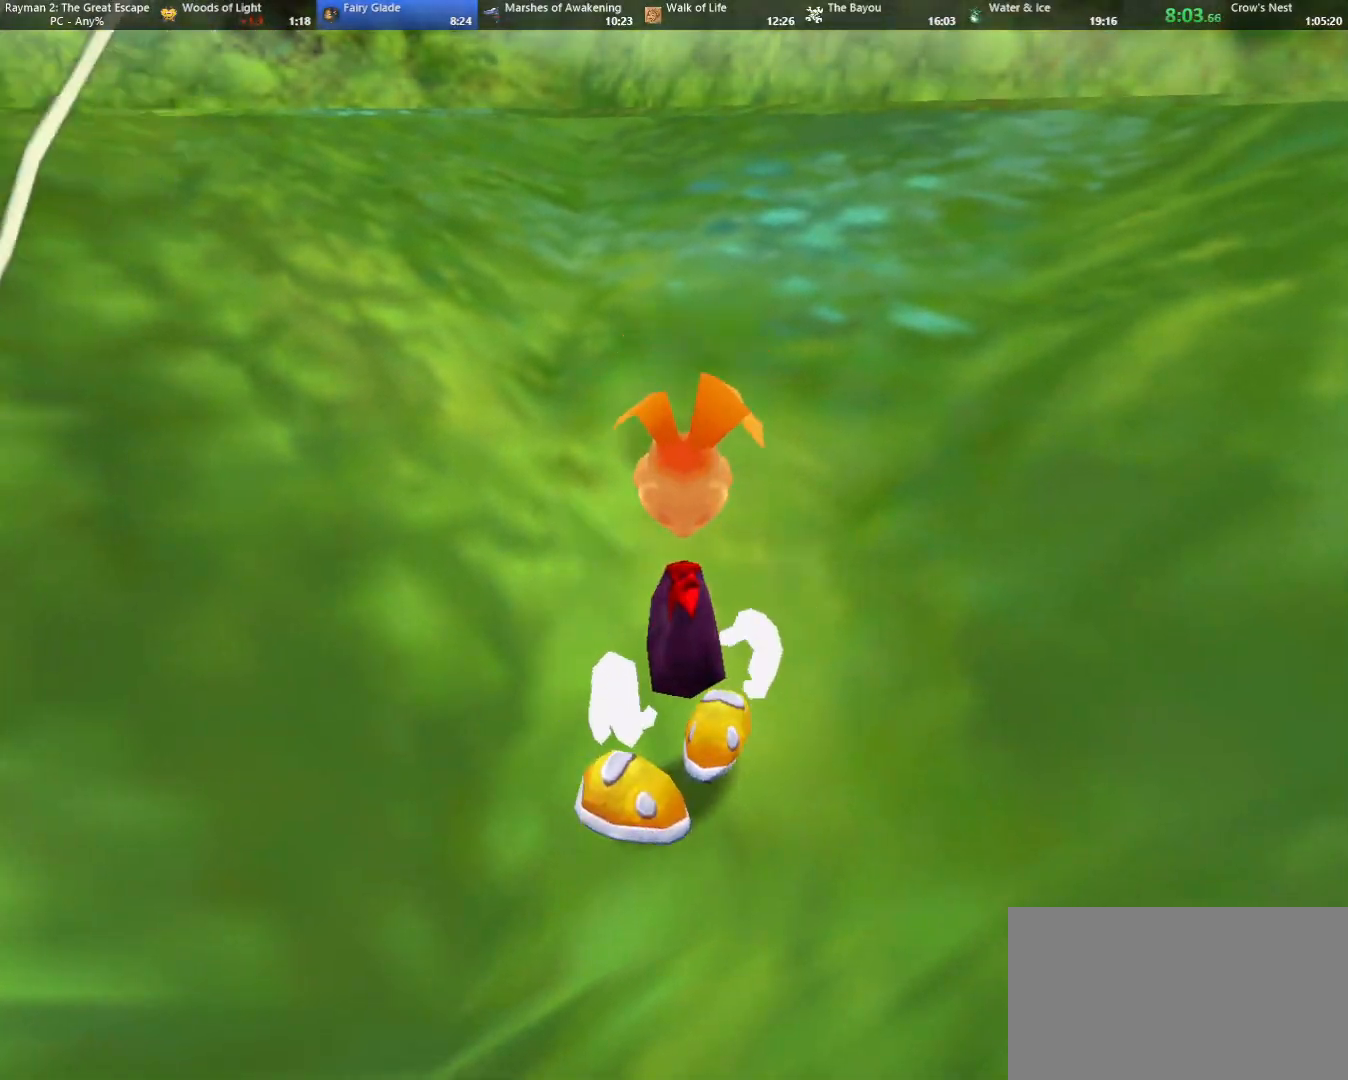
{"keys": [], "events": [[83, "jump", "up"]]}
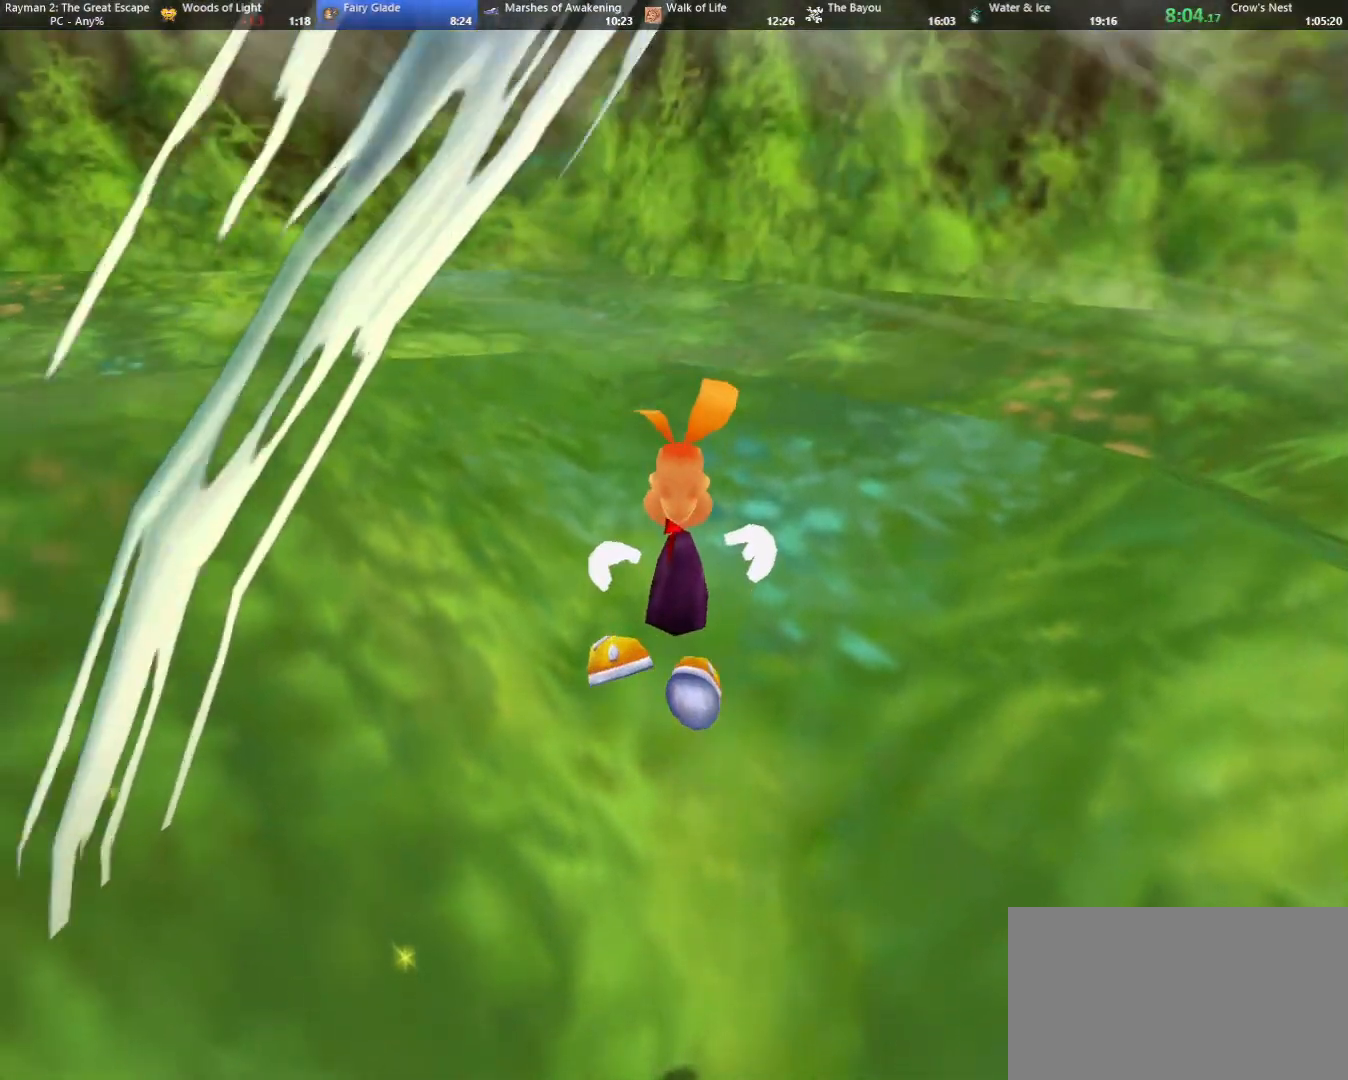
{"keys": [], "events": [[383, "jump", "down"], [467, "jump", "up"]]}
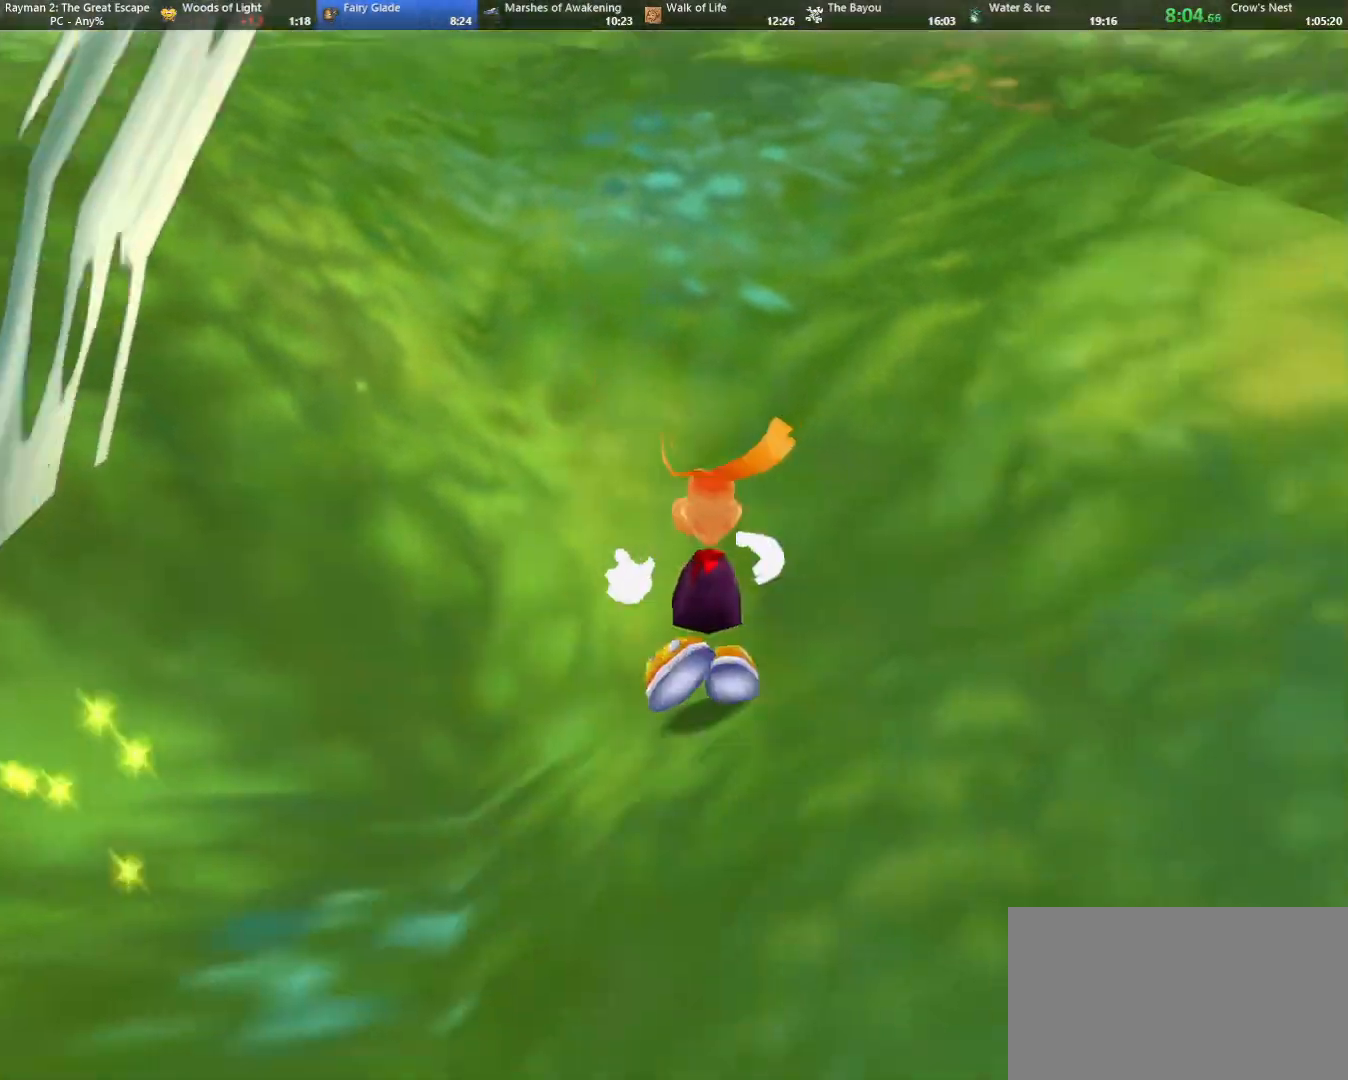
{"keys": ["up"], "events": [[350, "up", "down"], [450, "jump", "down"], [483, "jump", "up"]]}
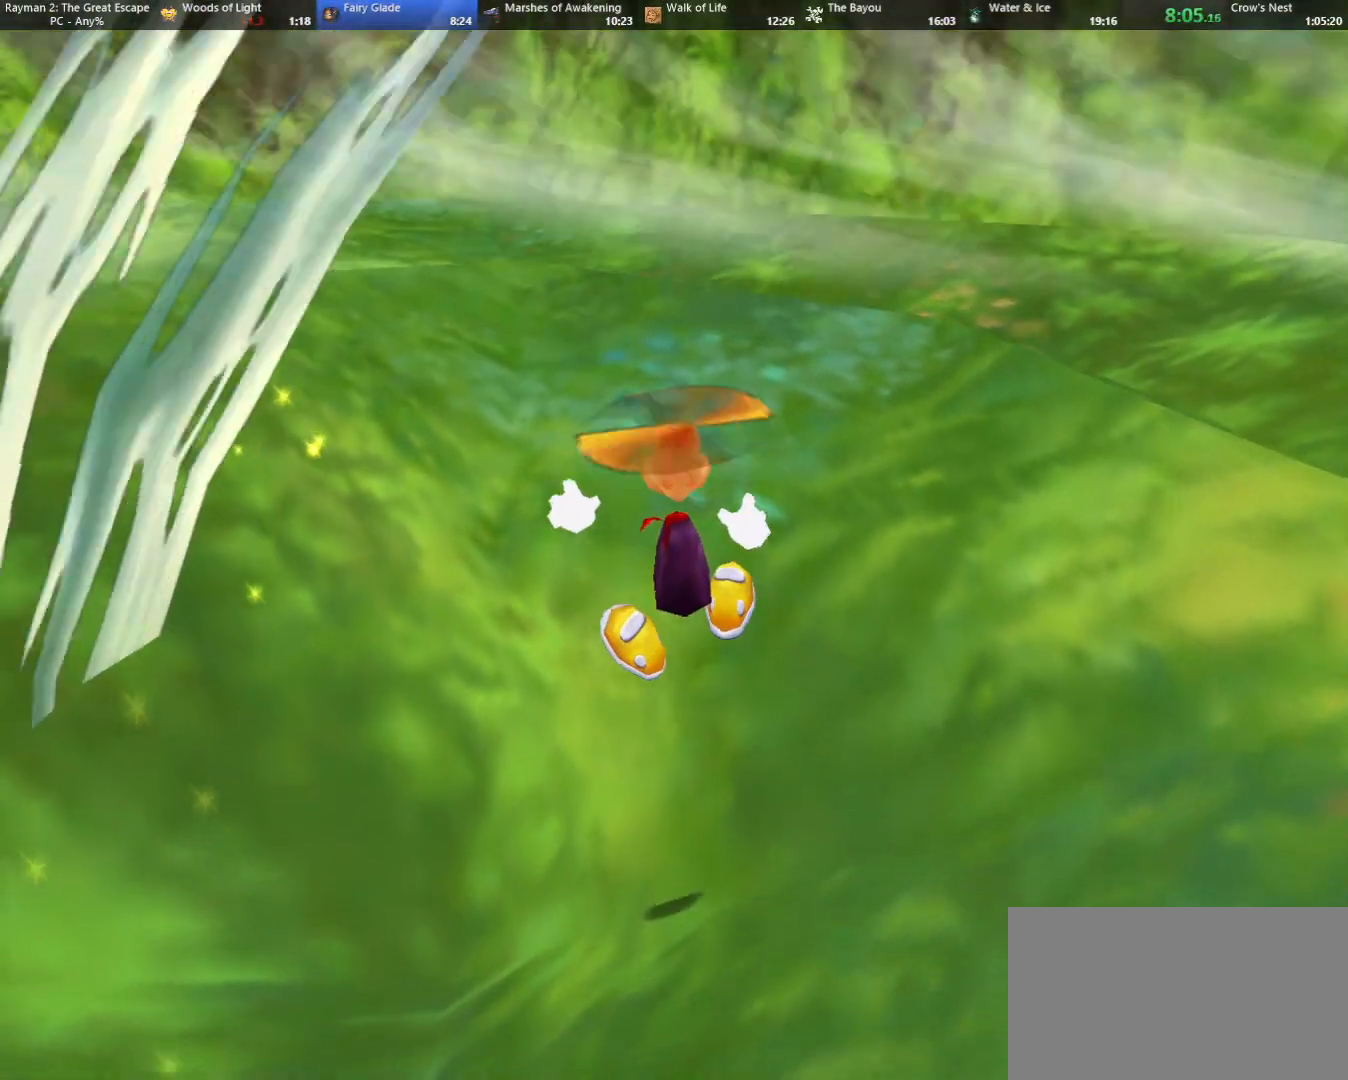
{"keys": ["up"], "events": [[217, "right", "down"], [267, "right", "up"]]}
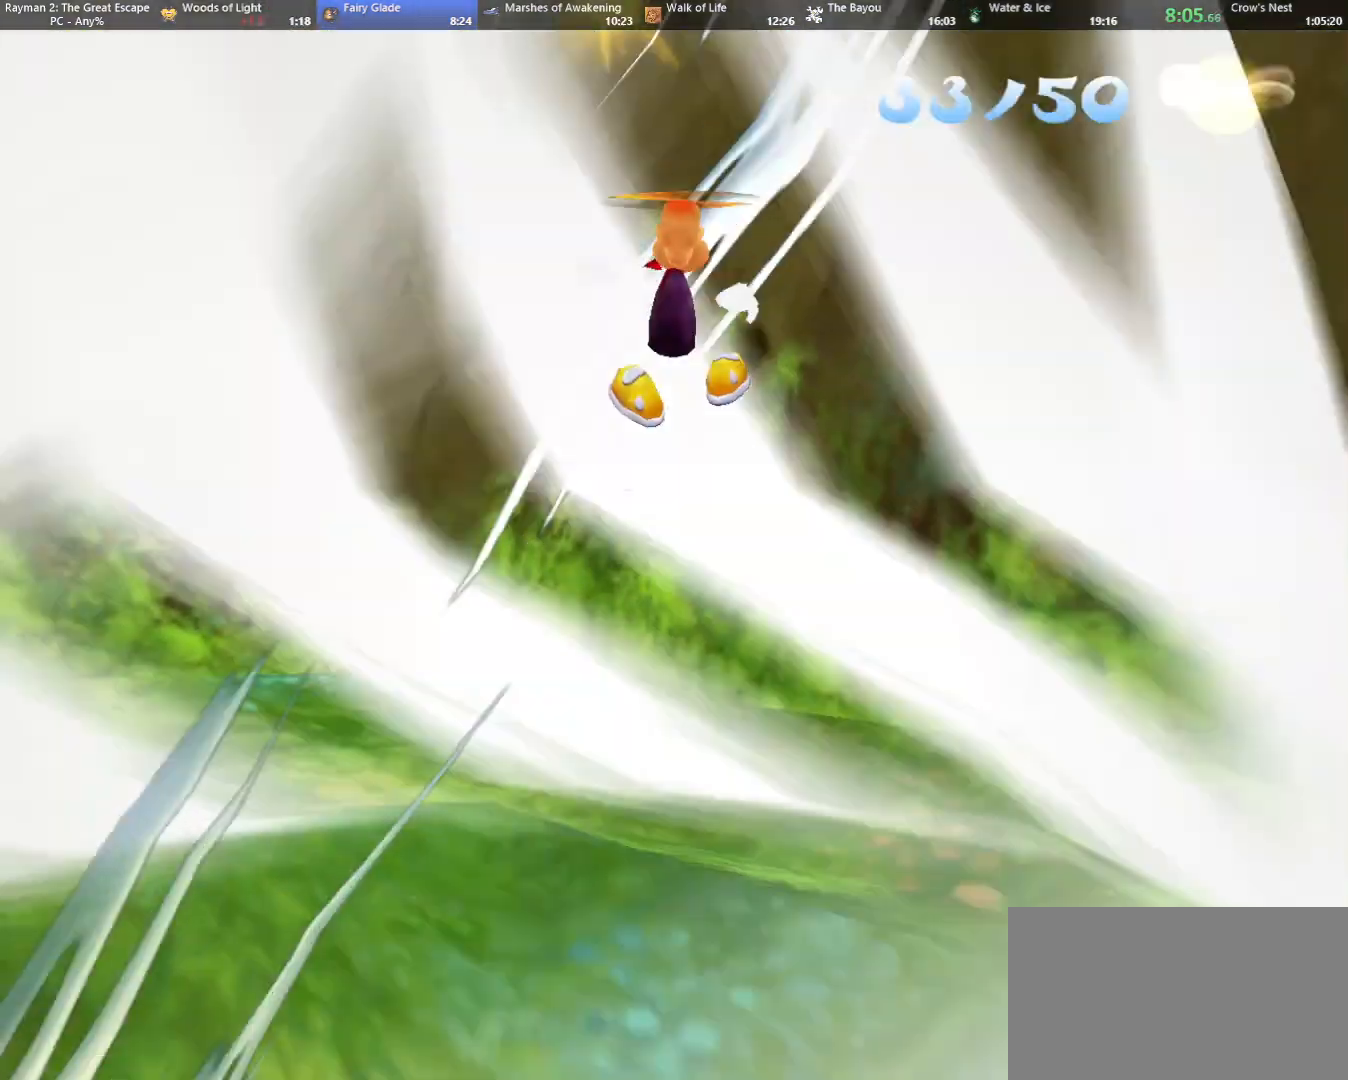
{"keys": ["up"], "events": []}
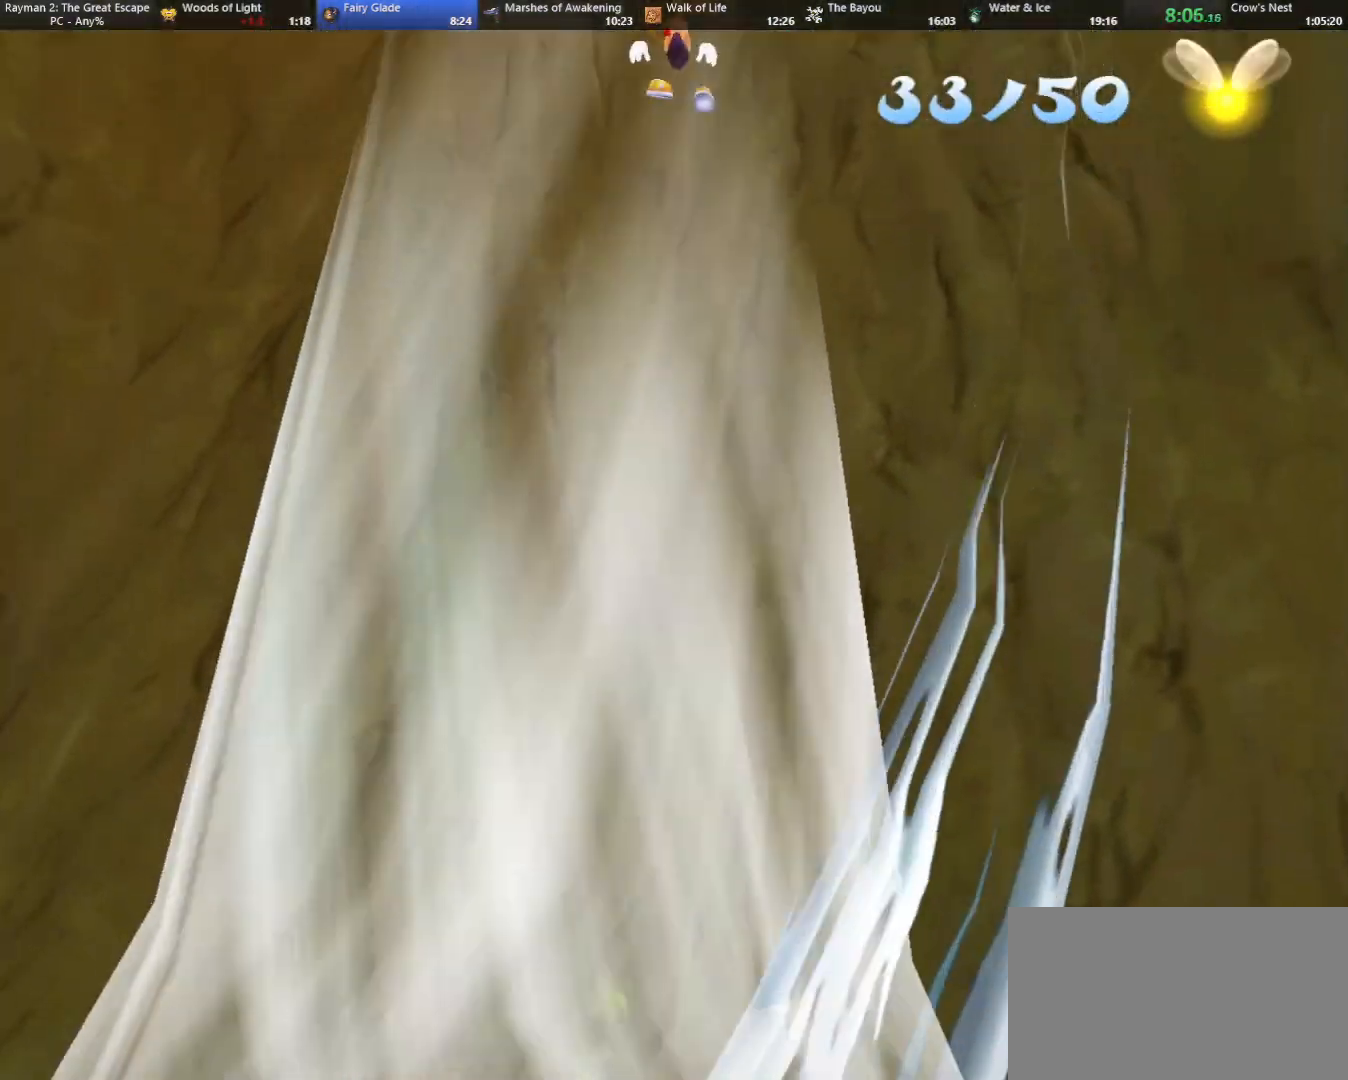
{"keys": ["left", "up"], "events": [[67, "left", "down"]]}
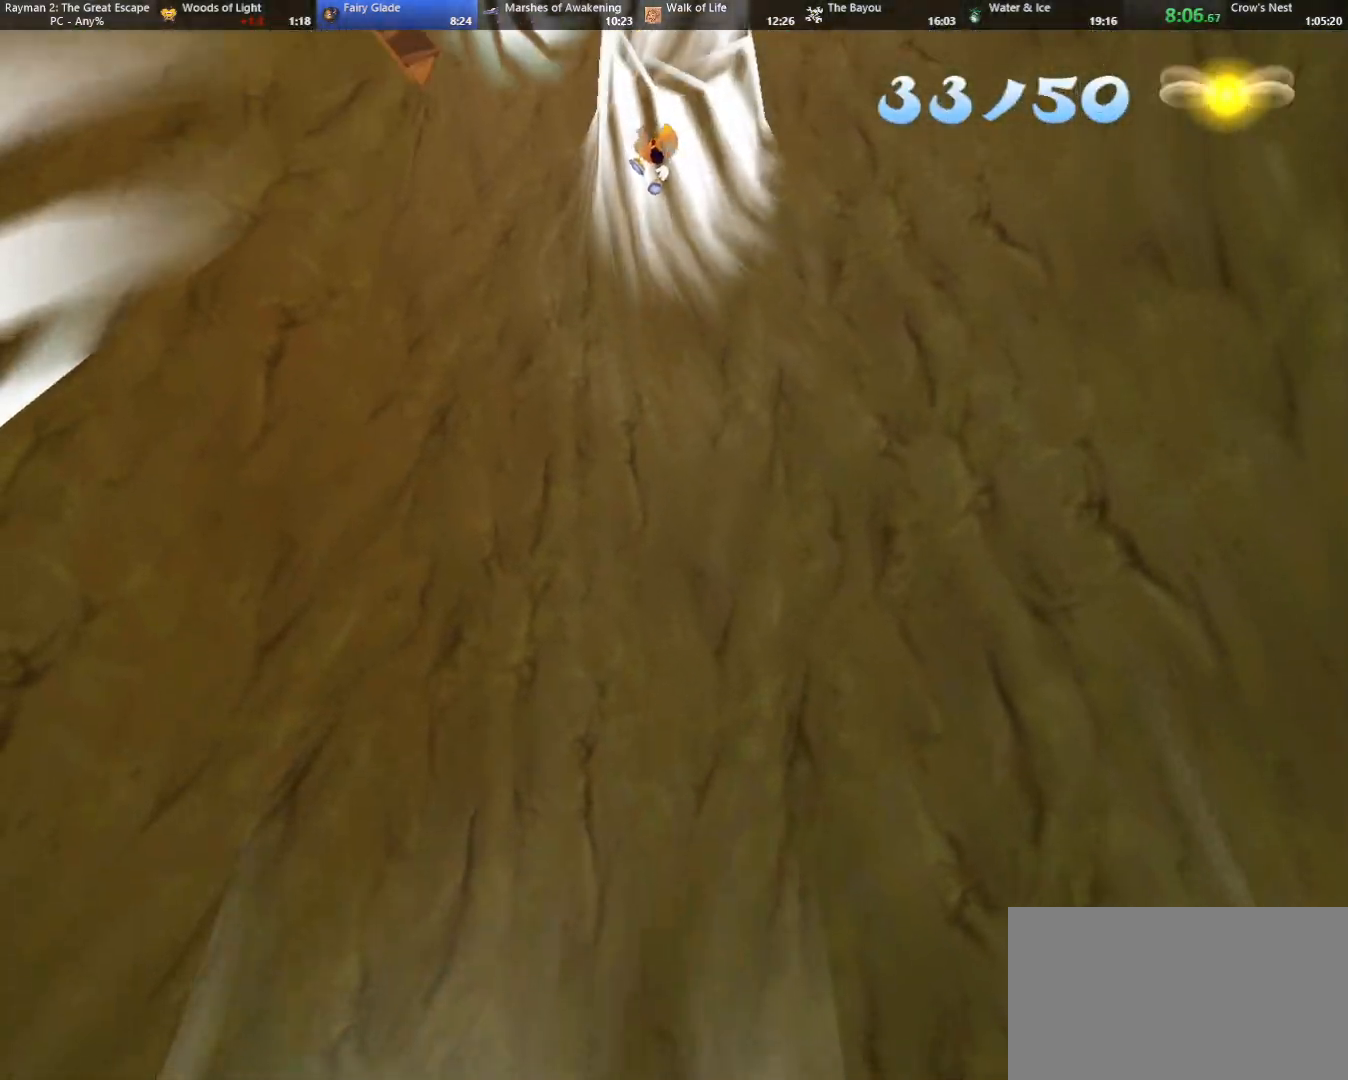
{"keys": ["left", "up"], "events": []}
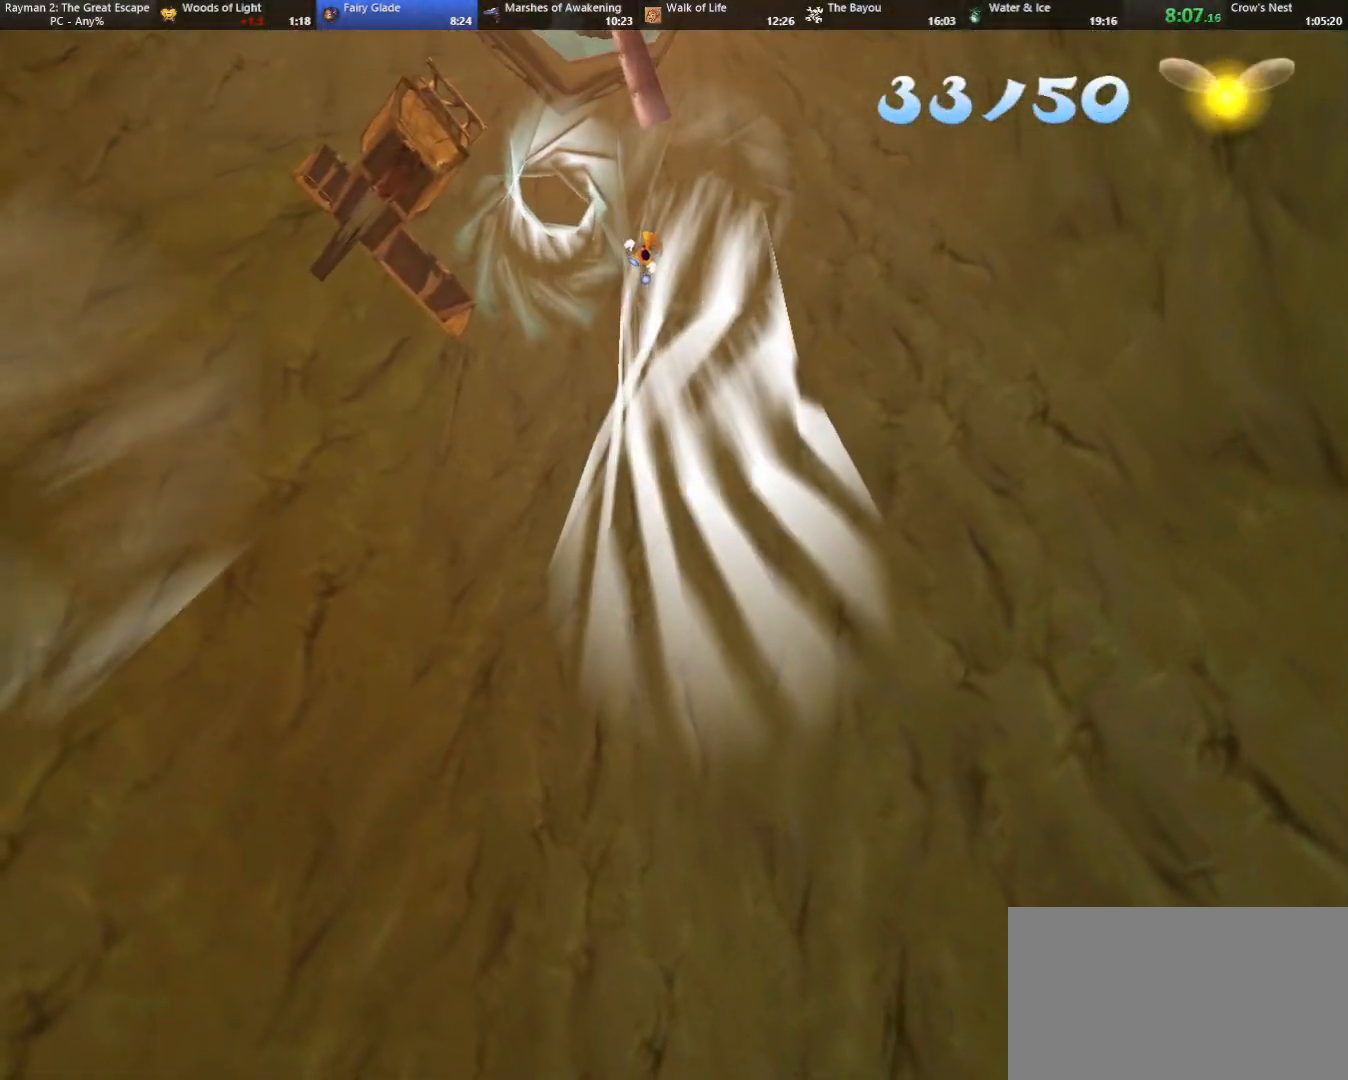
{"keys": ["left", "up"], "events": []}
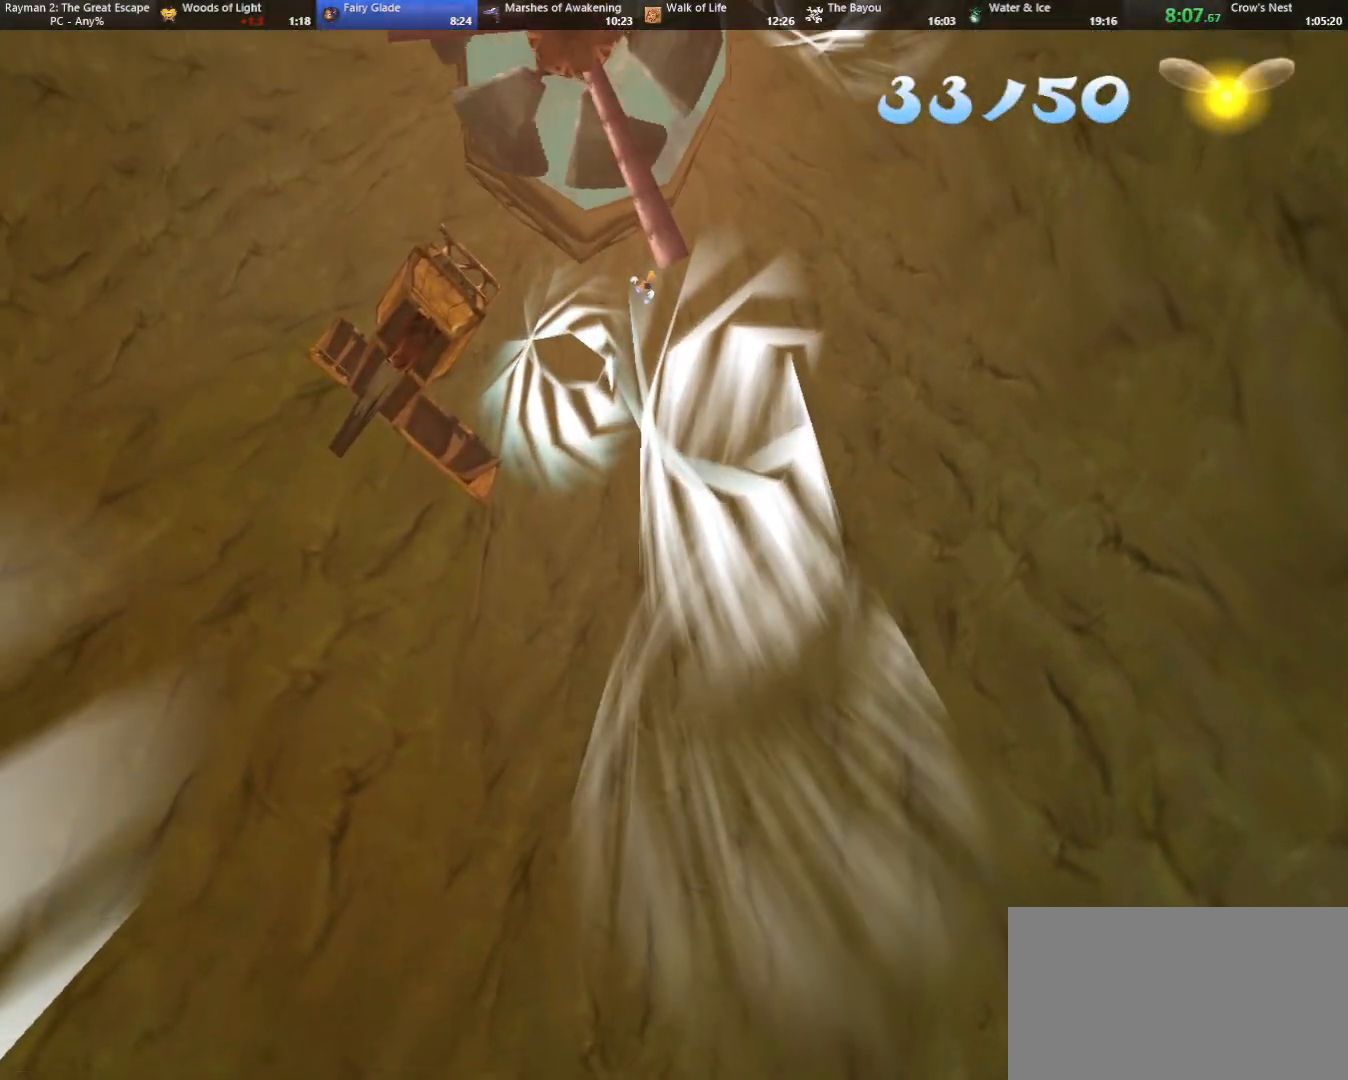
{"keys": ["left", "up"], "events": []}
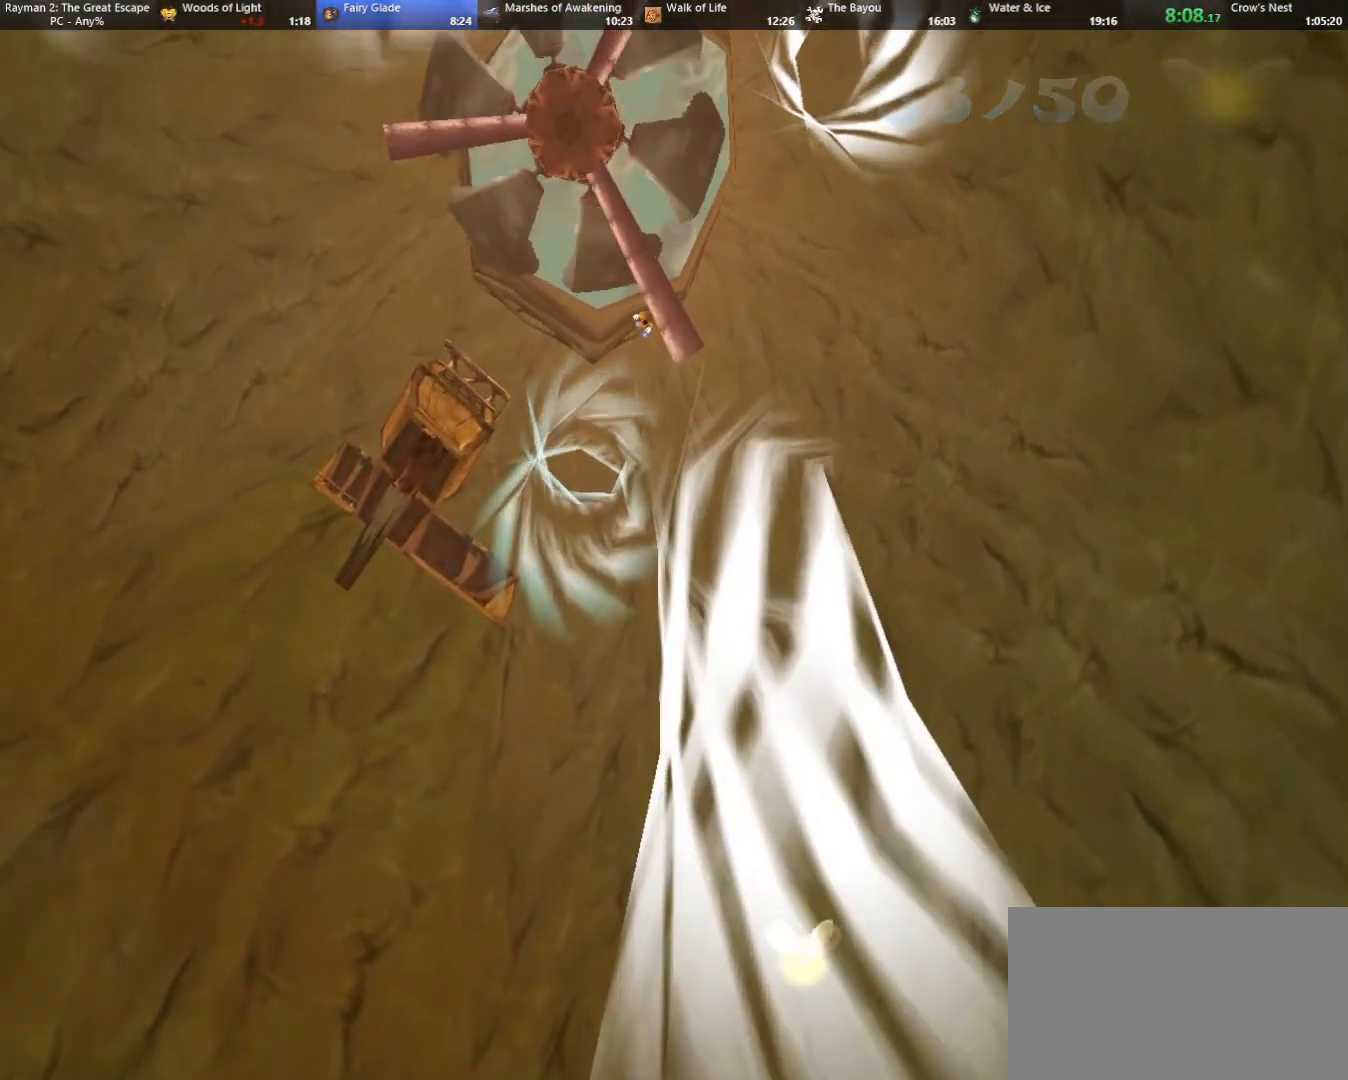
{"keys": ["left", "up"], "events": []}